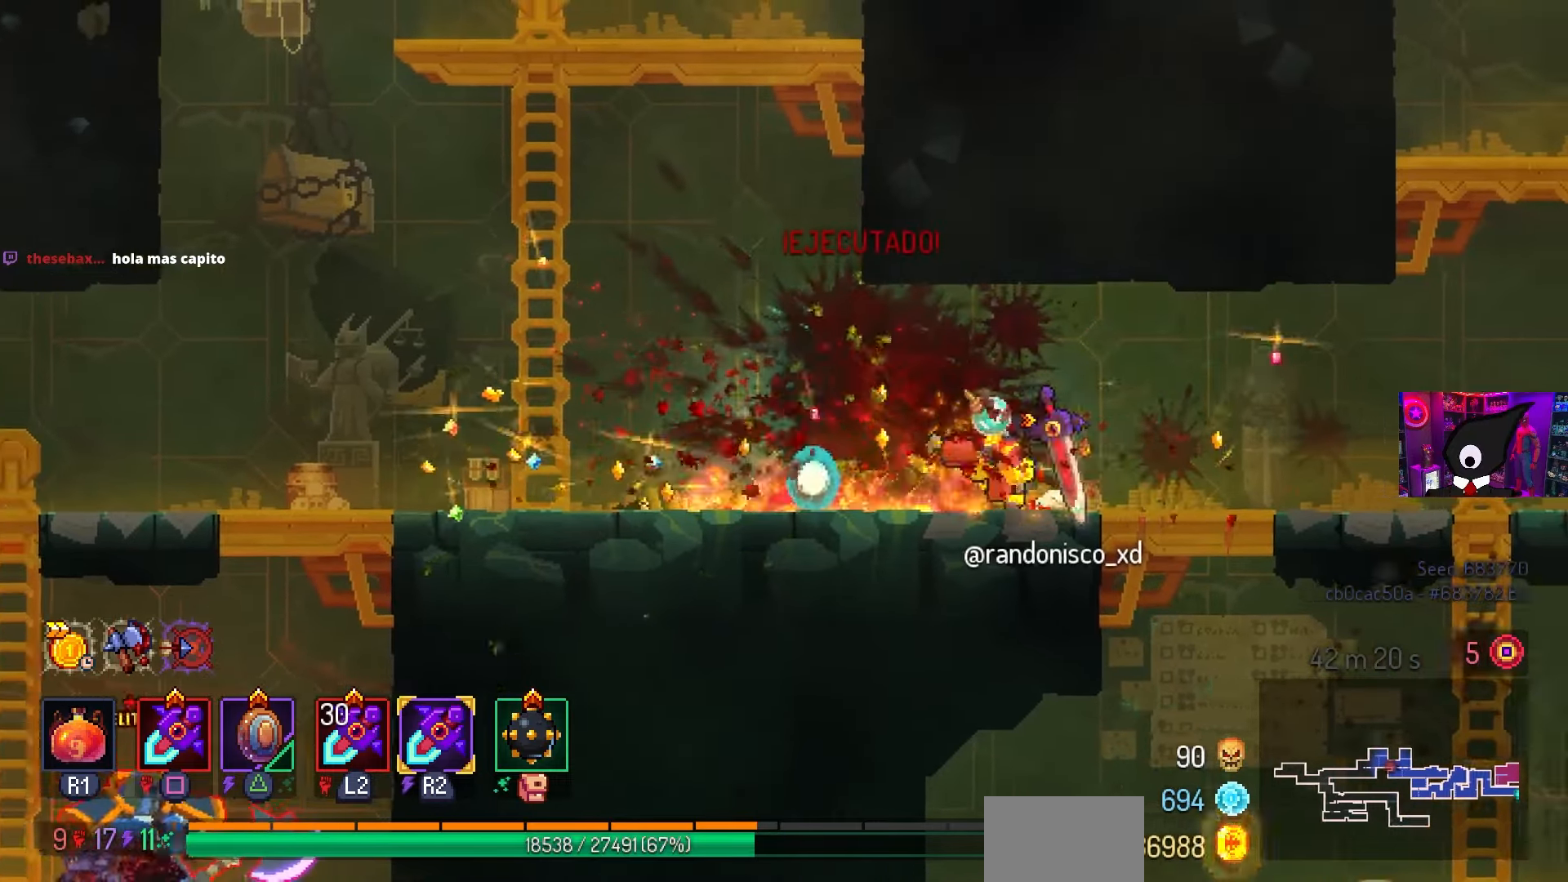
Gameplay with a controller (PlayStation layout); each line is a JSON object with the inputs held at the frame after it. "events" lists button and stick changes between this image and that frame as [ms after this image, input, new state], when the widget could be followed in between.
{"buttons": [], "left_stick": "center", "right_stick": "center", "events": [[167, "L3", "down"], [250, "left_stick", "up-right"], [333, "L3", "up"], [367, "left_stick", "center"]]}
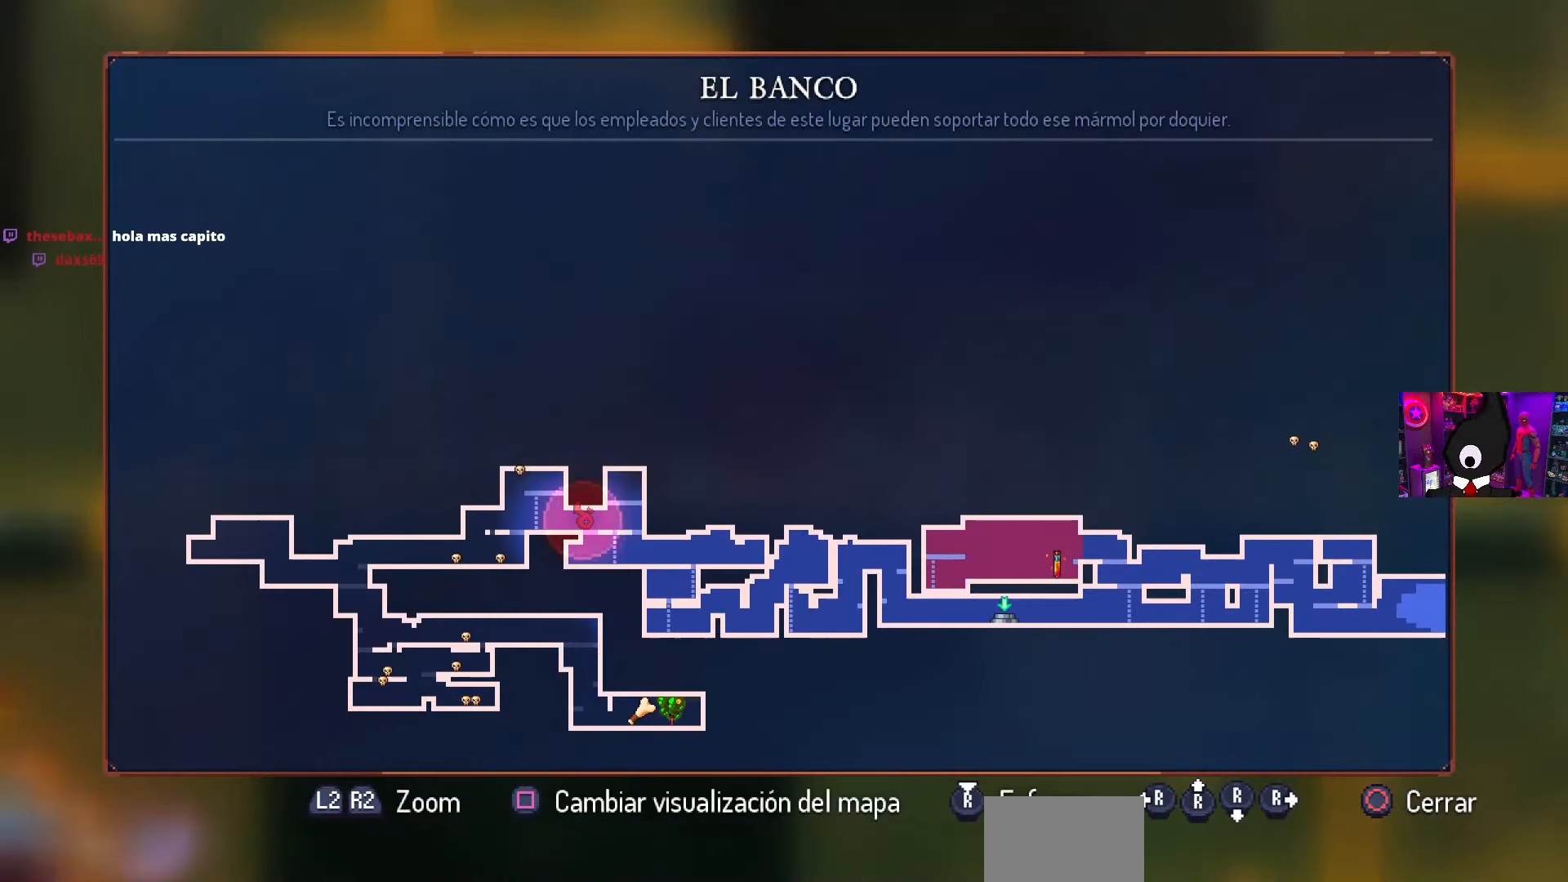
{"buttons": [], "left_stick": "center", "right_stick": "center", "events": []}
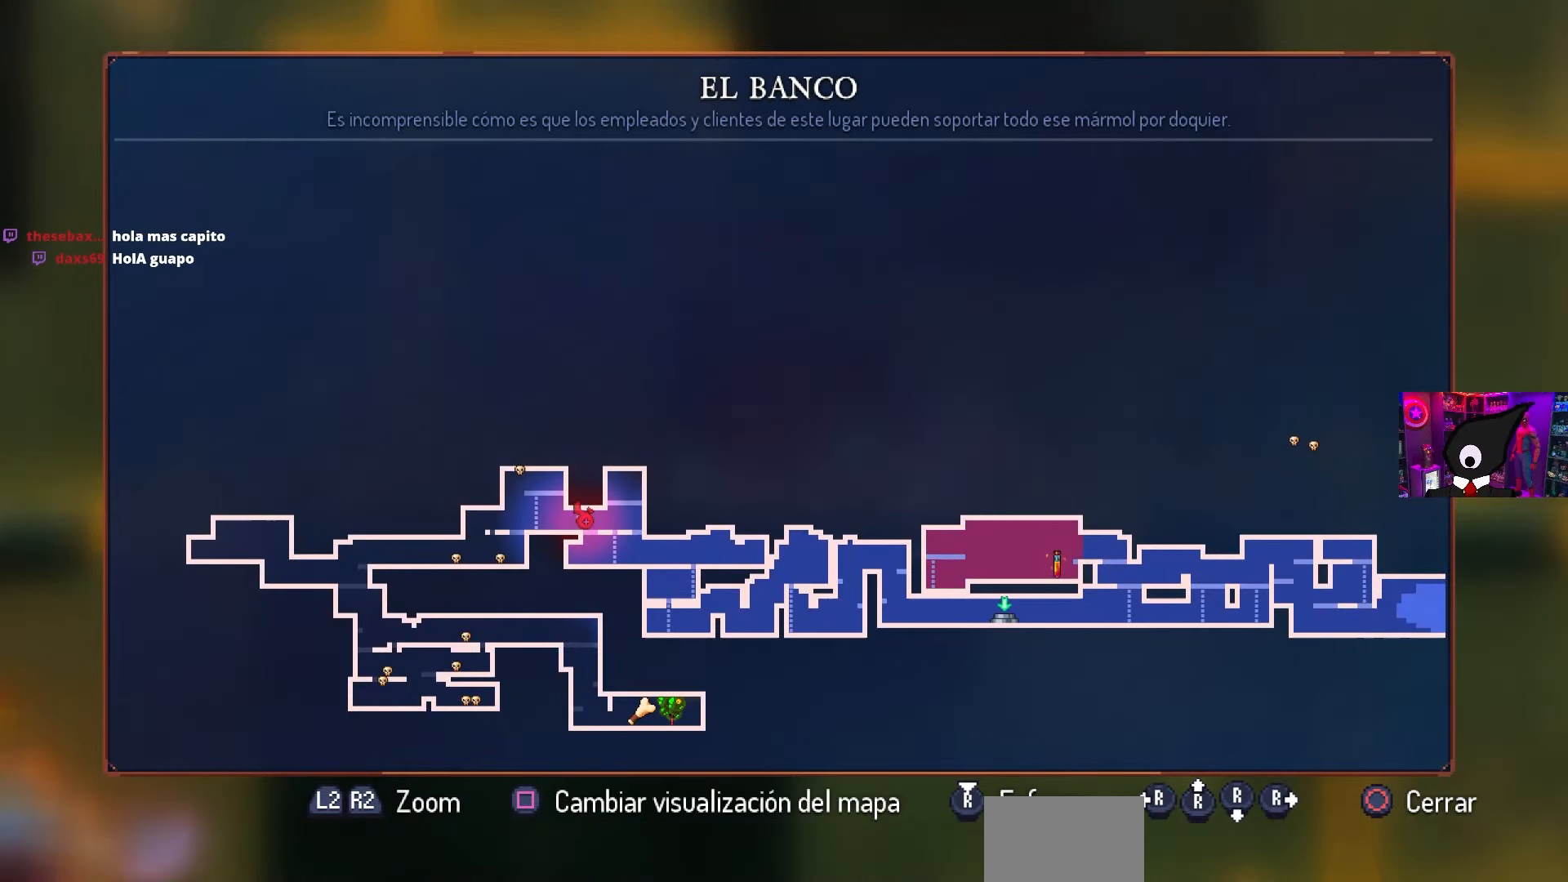
{"buttons": [], "left_stick": "center", "right_stick": "left", "events": [[33, "right_stick", "down-right"], [283, "right_stick", "center"], [417, "right_stick", "left"]]}
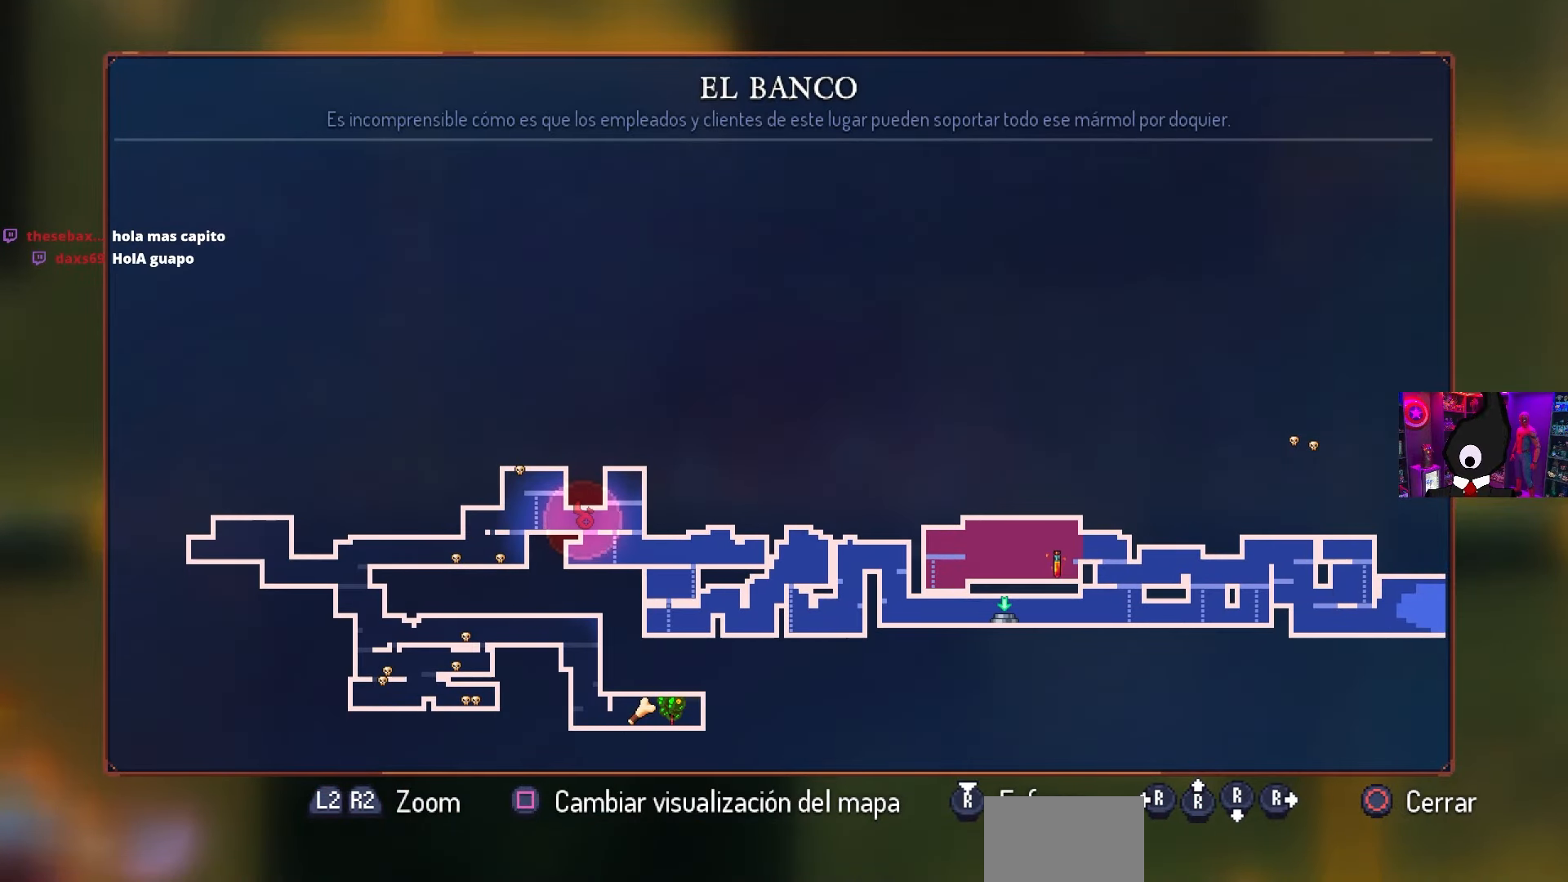
{"buttons": [], "left_stick": "center", "right_stick": "center", "events": [[183, "right_stick", "center"]]}
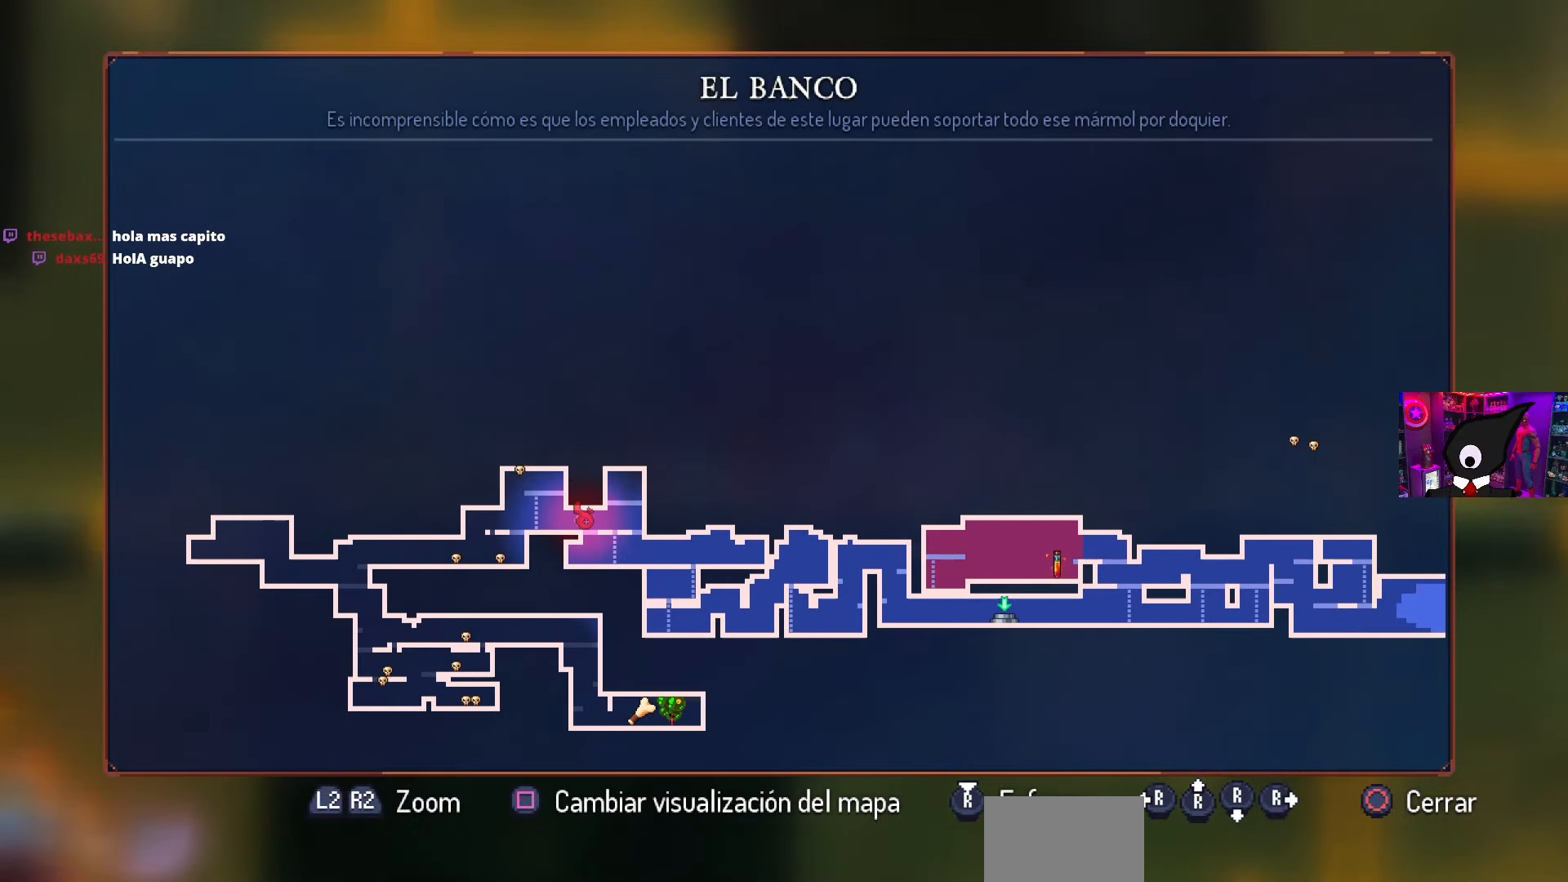
{"buttons": ["DPAD_RIGHT"], "left_stick": "center", "right_stick": "center", "events": [[417, "CIRCLE", "down"], [417, "DPAD_RIGHT", "down"], [500, "CIRCLE", "up"]]}
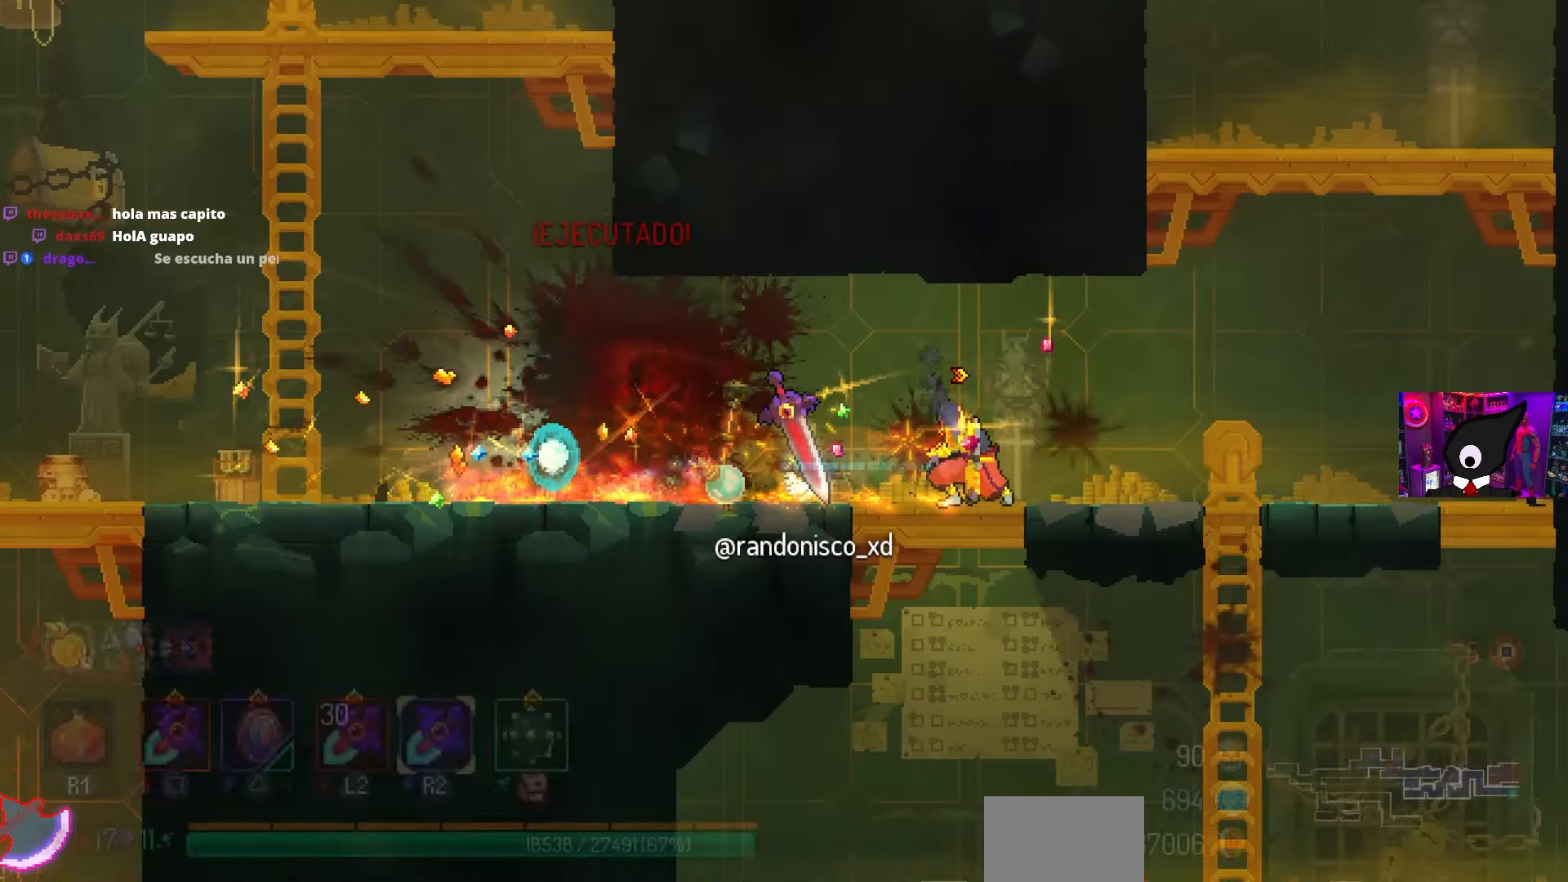
{"buttons": ["DPAD_RIGHT"], "left_stick": "center", "right_stick": "center", "events": [[183, "CROSS", "down"], [283, "CROSS", "up"], [350, "CROSS", "down"], [433, "CROSS", "up"]]}
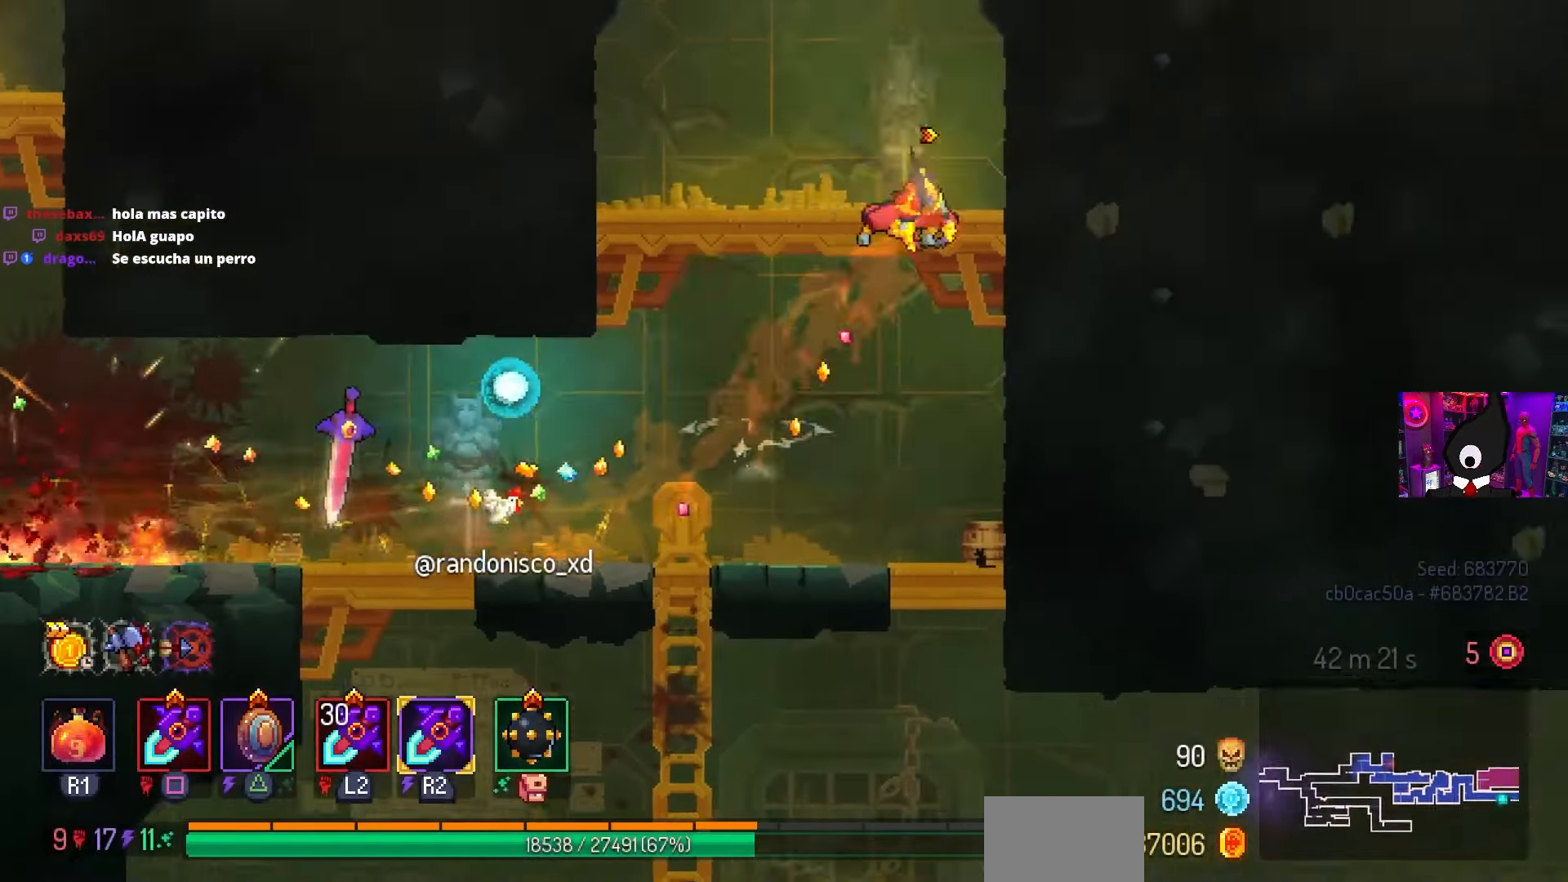
{"buttons": ["DPAD_LEFT"], "left_stick": "center", "right_stick": "center", "events": [[150, "DPAD_RIGHT", "up"], [217, "right_stick", "up"], [350, "right_stick", "center"], [417, "DPAD_LEFT", "down"]]}
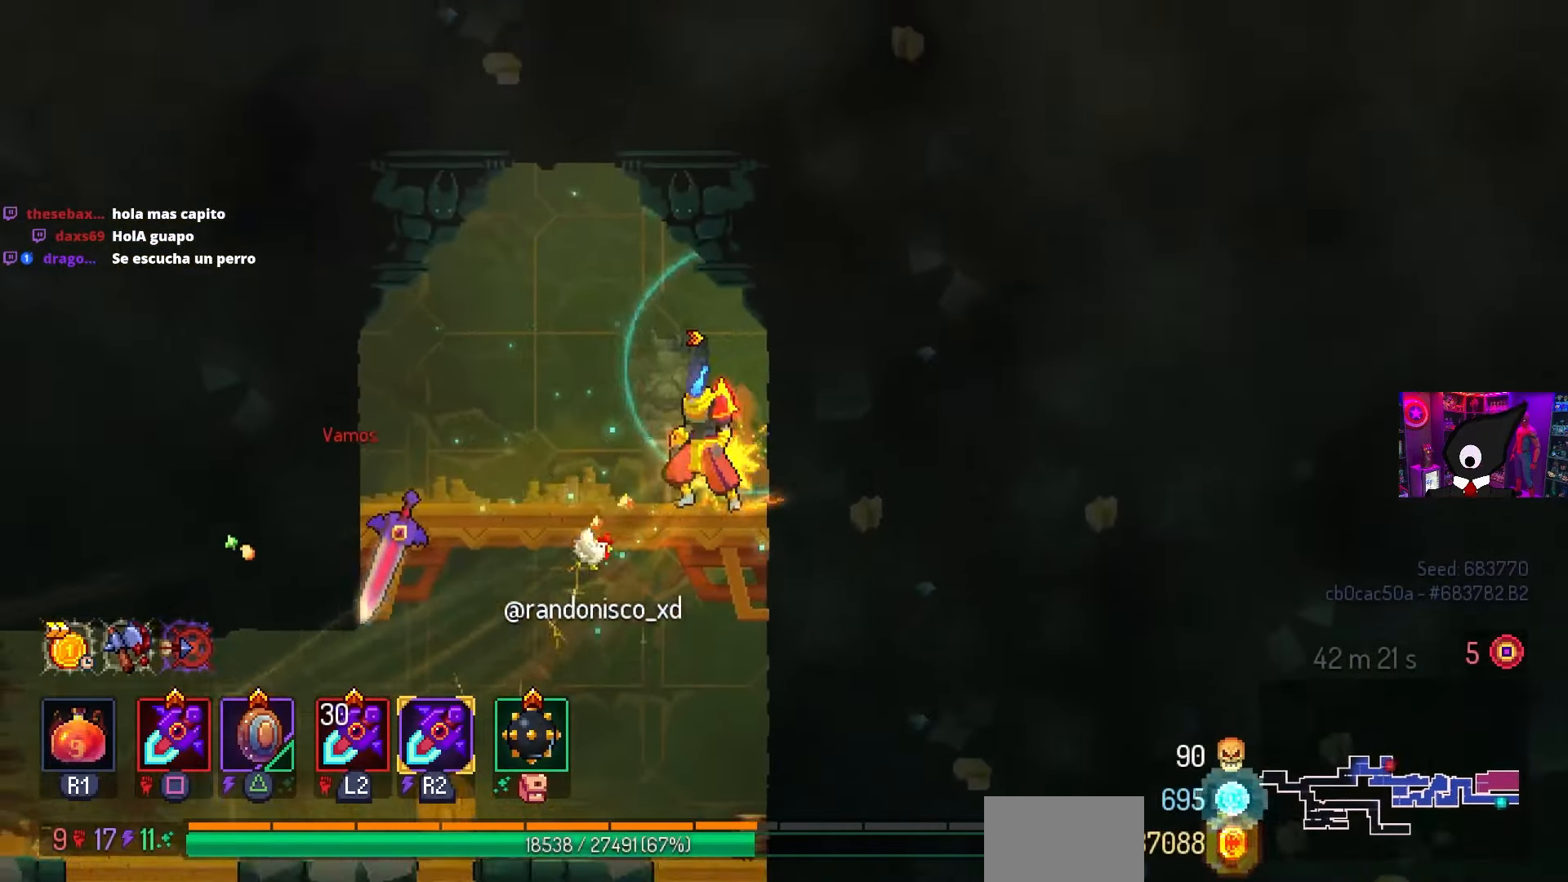
{"buttons": ["DPAD_LEFT"], "left_stick": "center", "right_stick": "center", "events": [[133, "DPAD_DOWN", "down"], [183, "CROSS", "down"], [250, "CROSS", "up"], [283, "CROSS", "down"], [350, "CIRCLE", "down"], [367, "DPAD_DOWN", "up"], [417, "CROSS", "up"], [500, "CIRCLE", "up"]]}
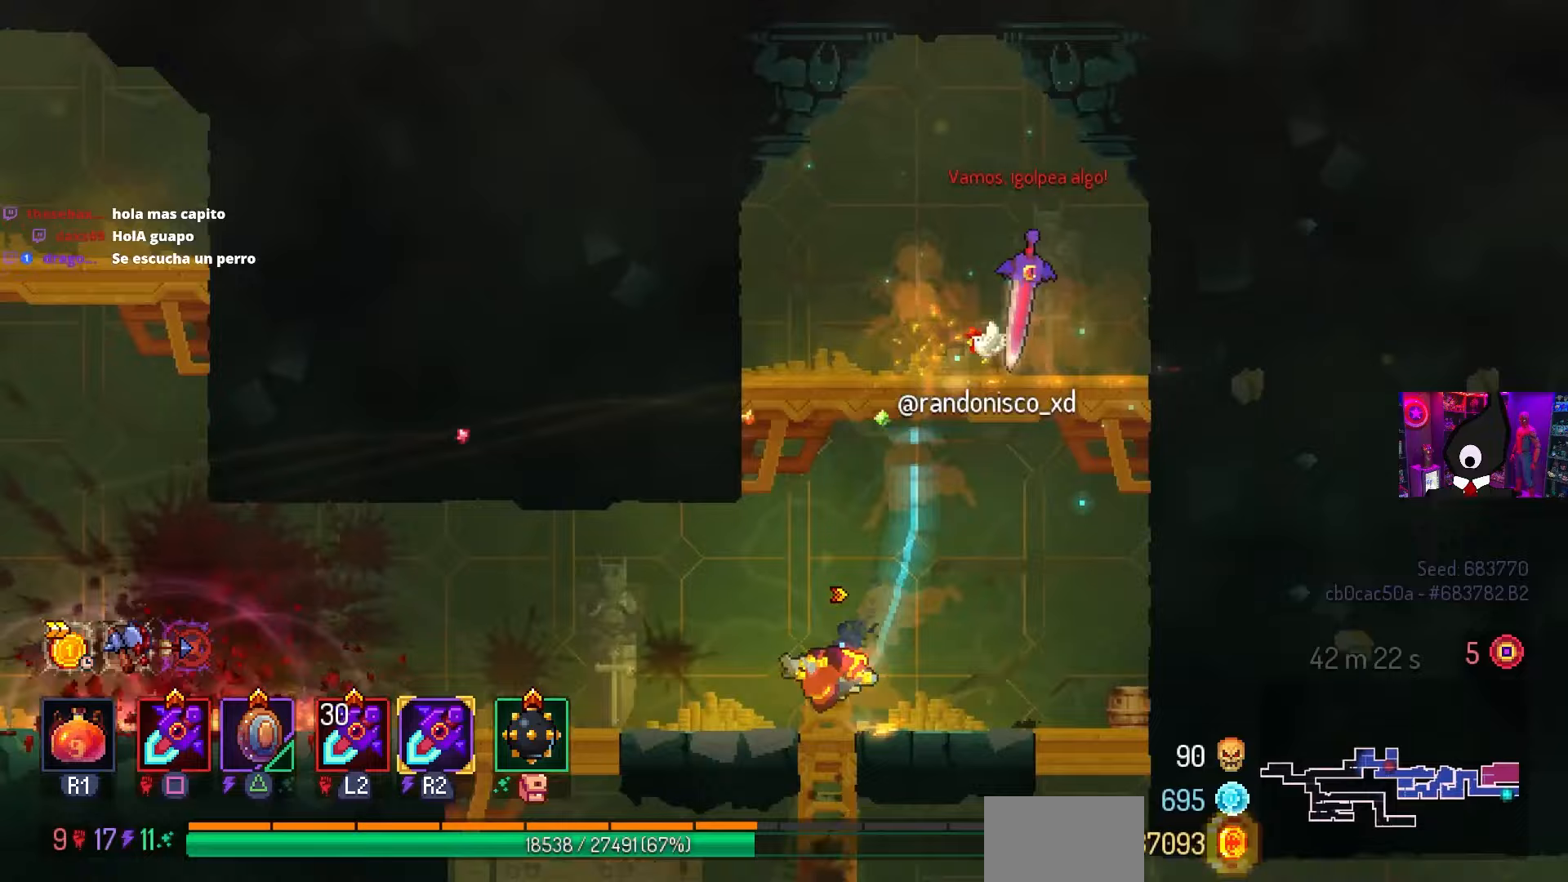
{"buttons": ["CROSS", "DPAD_LEFT"], "left_stick": "center", "right_stick": "center", "events": [[500, "CROSS", "down"]]}
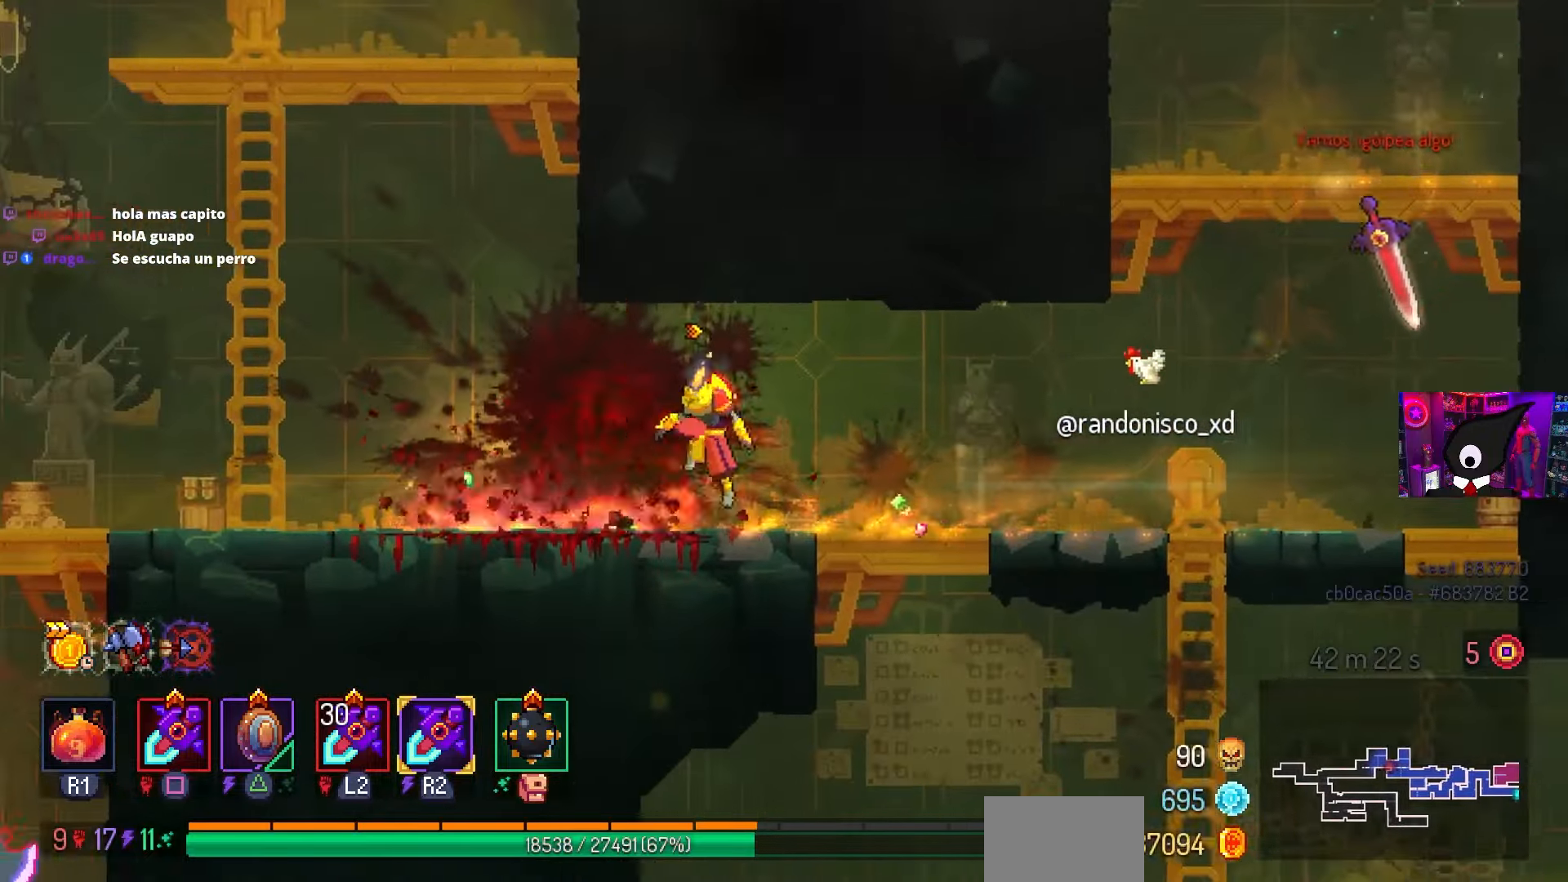
{"buttons": ["DPAD_RIGHT"], "left_stick": "center", "right_stick": "center", "events": [[117, "CROSS", "up"], [150, "DPAD_LEFT", "up"], [200, "CROSS", "down"], [283, "DPAD_RIGHT", "down"], [350, "CROSS", "up"]]}
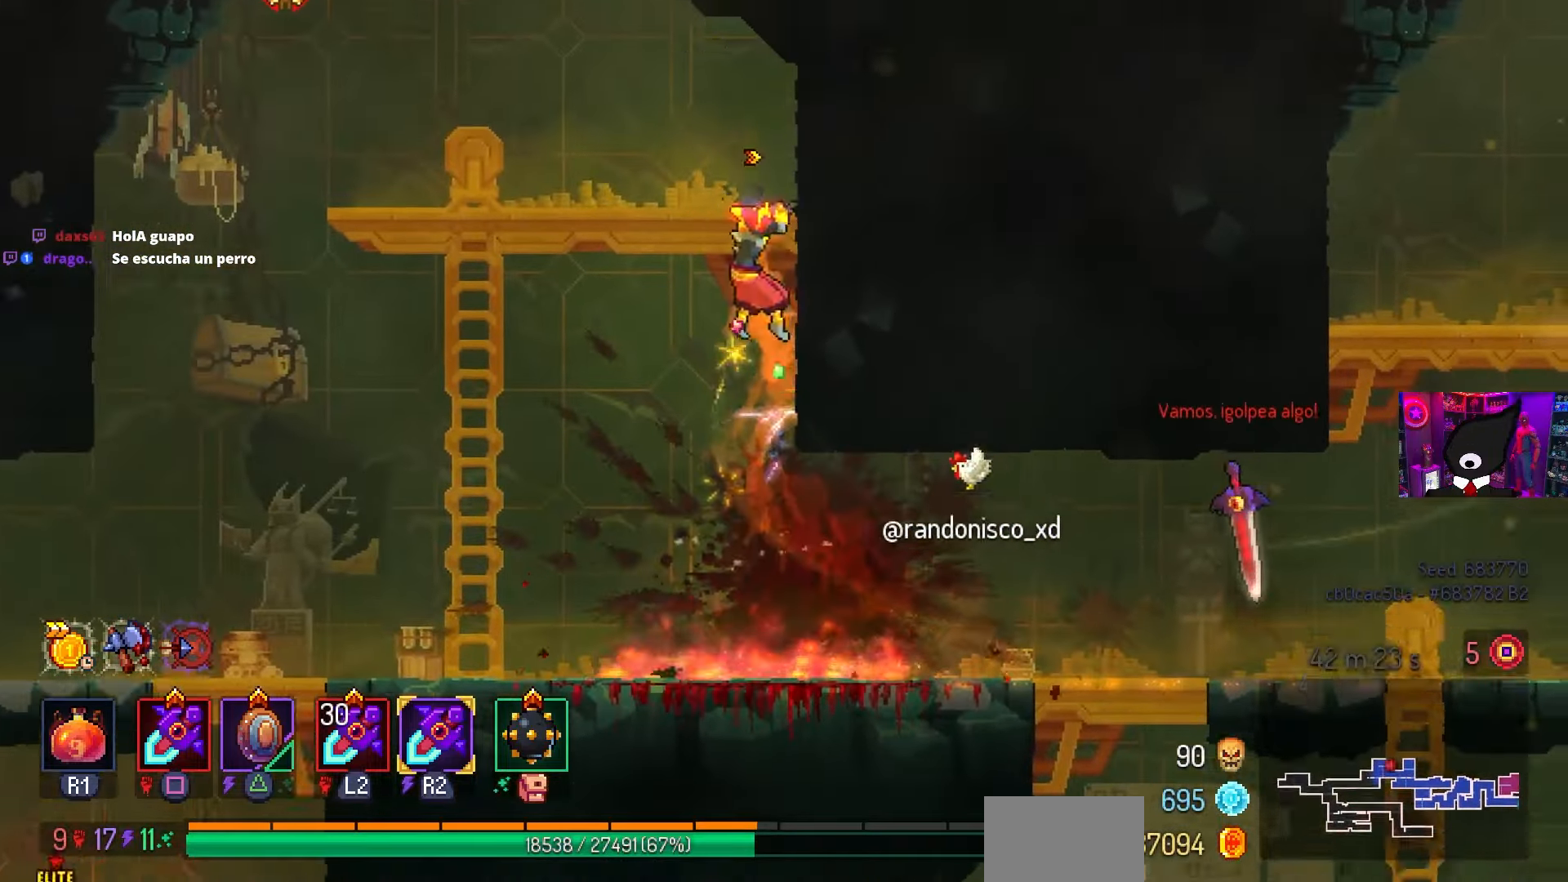
{"buttons": ["CROSS", "DPAD_LEFT"], "left_stick": "center", "right_stick": "center", "events": [[17, "DPAD_RIGHT", "up"], [150, "DPAD_LEFT", "down"], [367, "DPAD_LEFT", "up"], [383, "DPAD_LEFT", "down"], [450, "CROSS", "down"]]}
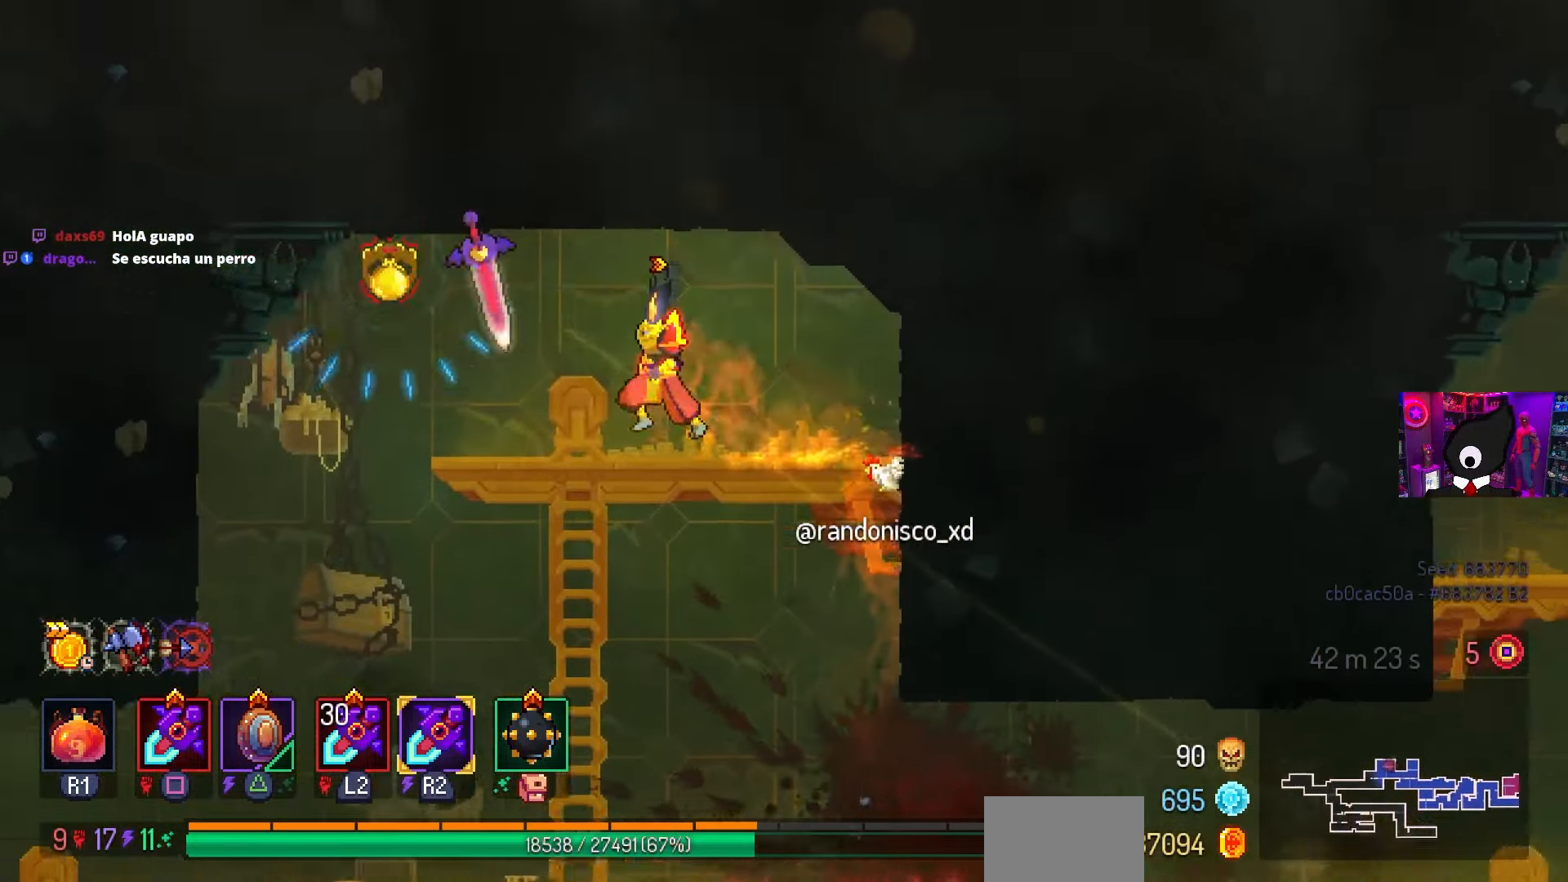
{"buttons": ["CROSS", "DPAD_DOWN"], "left_stick": "center", "right_stick": "center", "events": [[117, "CROSS", "up"], [350, "DPAD_DOWN", "down"], [350, "DPAD_LEFT", "up"], [383, "CROSS", "down"]]}
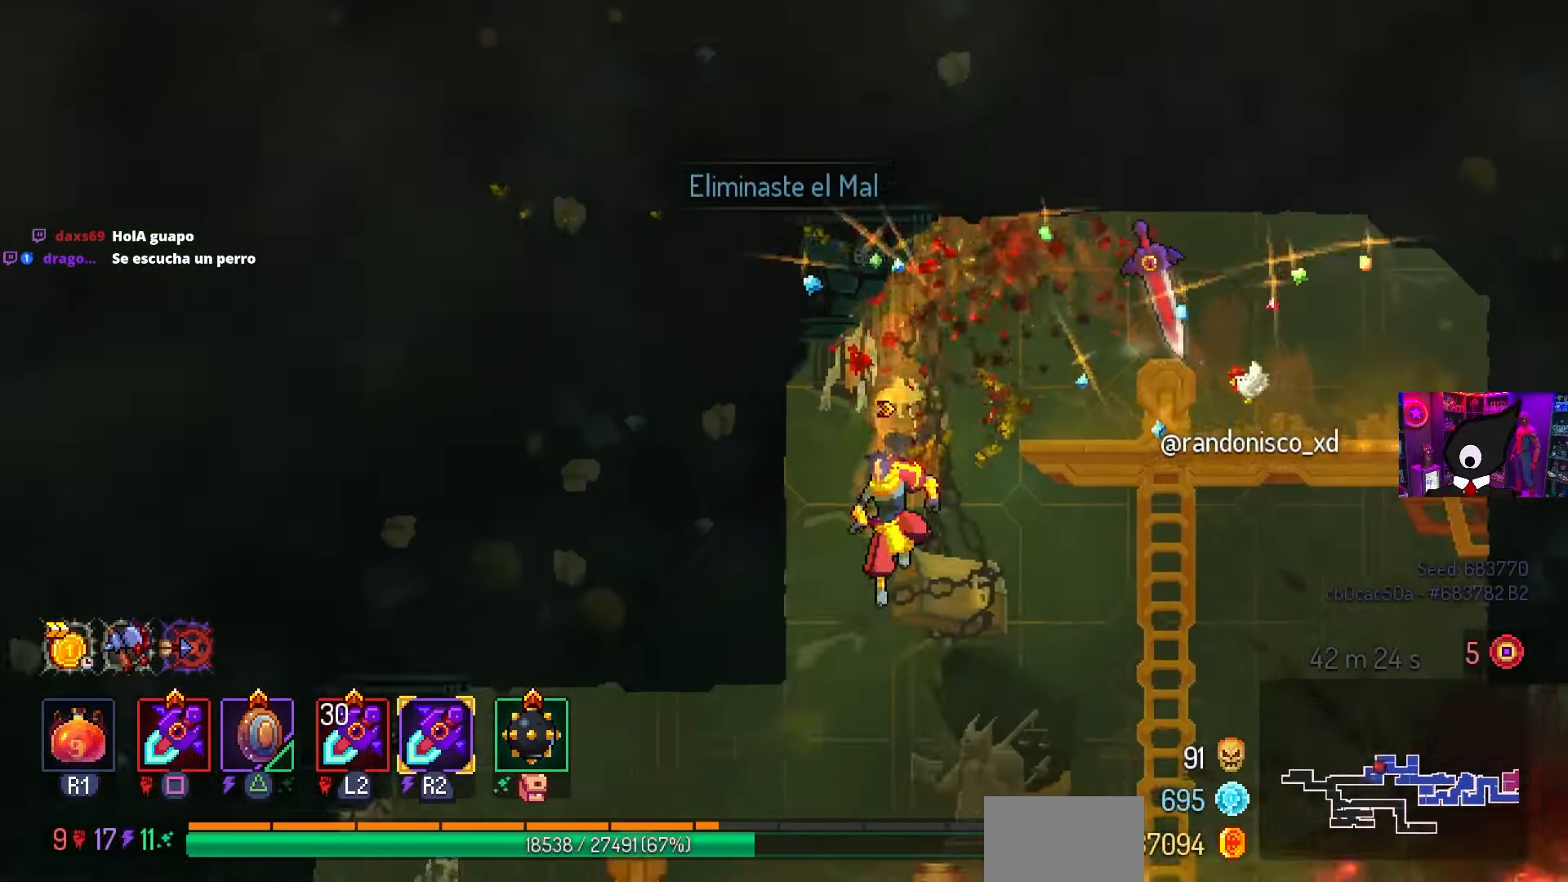
{"buttons": ["DPAD_LEFT"], "left_stick": "center", "right_stick": "center", "events": [[33, "CIRCLE", "down"], [50, "CROSS", "up"], [150, "CIRCLE", "up"], [150, "DPAD_DOWN", "up"], [200, "CROSS", "down"], [200, "DPAD_DOWN", "down"], [317, "CROSS", "up"], [333, "DPAD_DOWN", "up"], [467, "DPAD_LEFT", "down"]]}
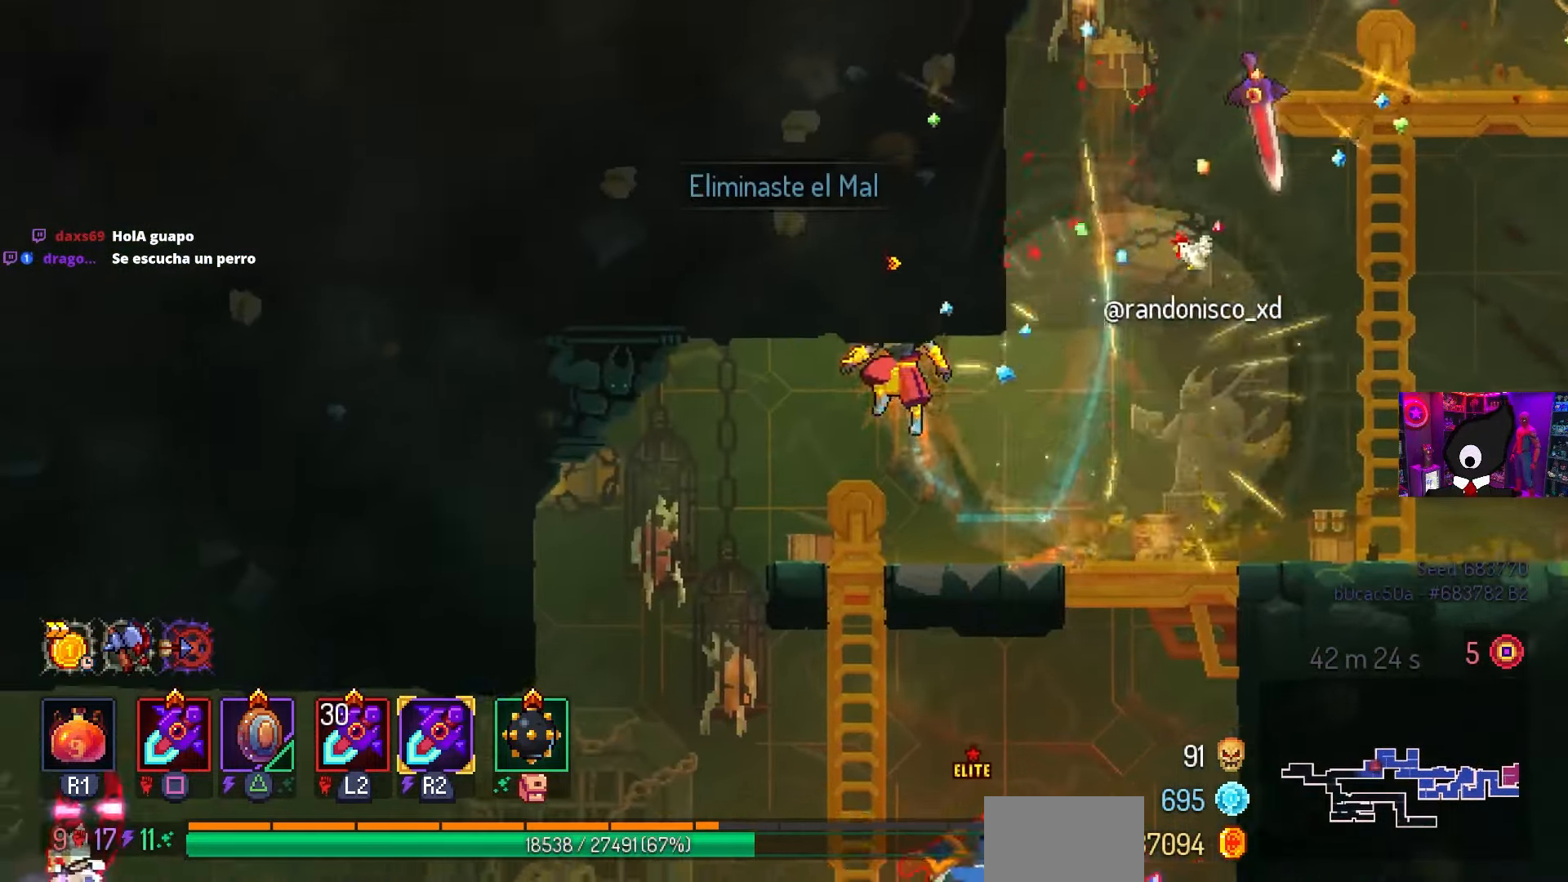
{"buttons": ["SQUARE", "DPAD_RIGHT"], "left_stick": "center", "right_stick": "center", "events": [[183, "DPAD_DOWN", "down"], [200, "DPAD_LEFT", "up"], [267, "CROSS", "down"], [267, "DPAD_RIGHT", "down"], [333, "CIRCLE", "down"], [367, "DPAD_DOWN", "up"], [383, "CROSS", "up"], [417, "CIRCLE", "up"], [483, "SQUARE", "down"]]}
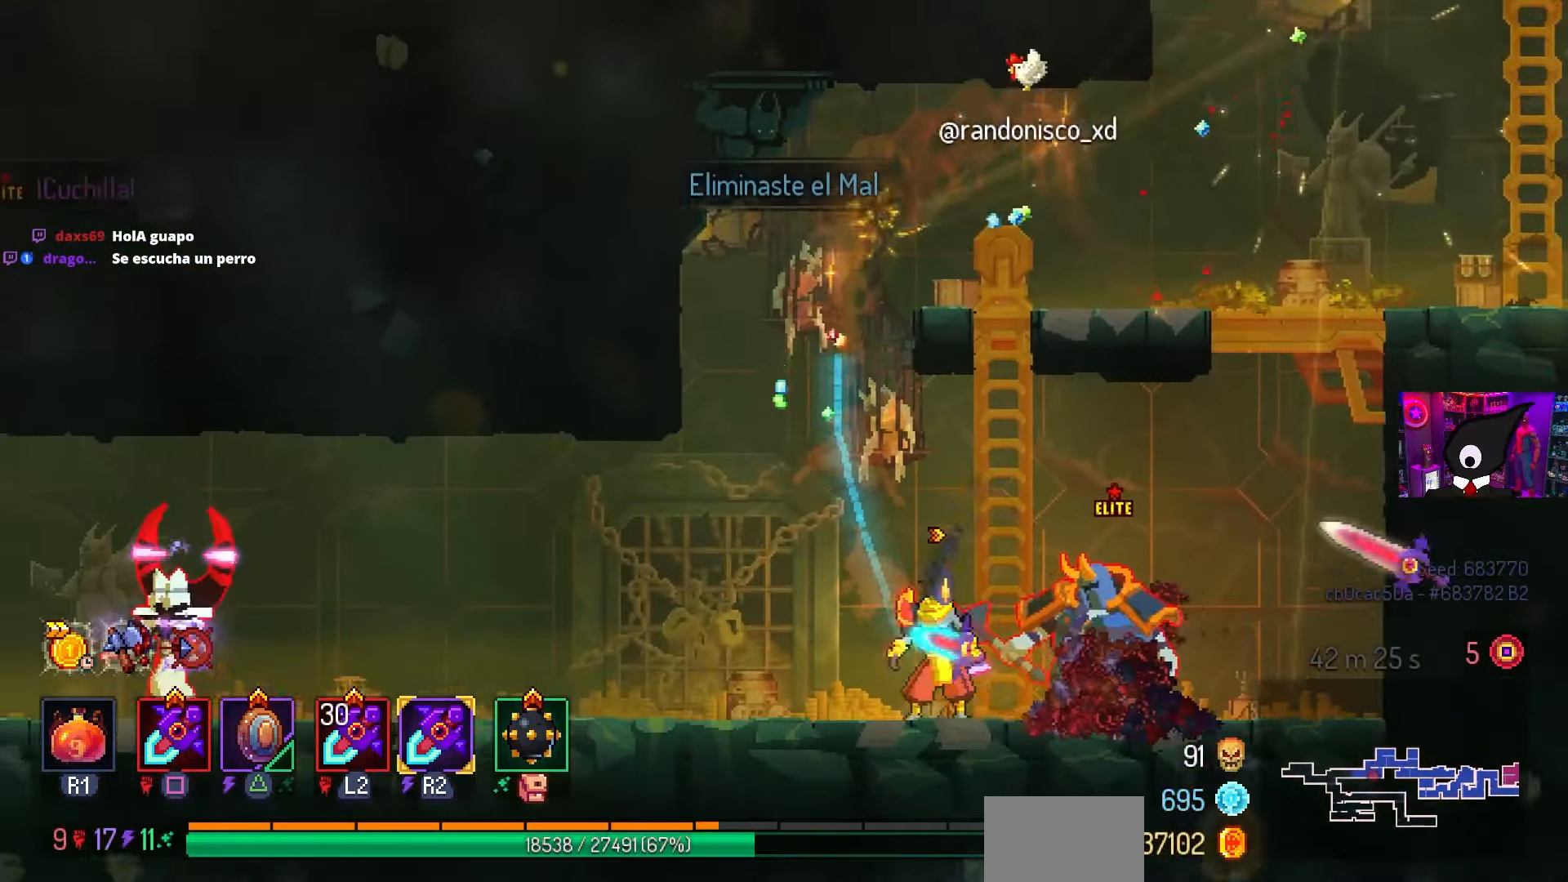
{"buttons": ["SQUARE"], "left_stick": "center", "right_stick": "center", "events": [[17, "DPAD_RIGHT", "up"]]}
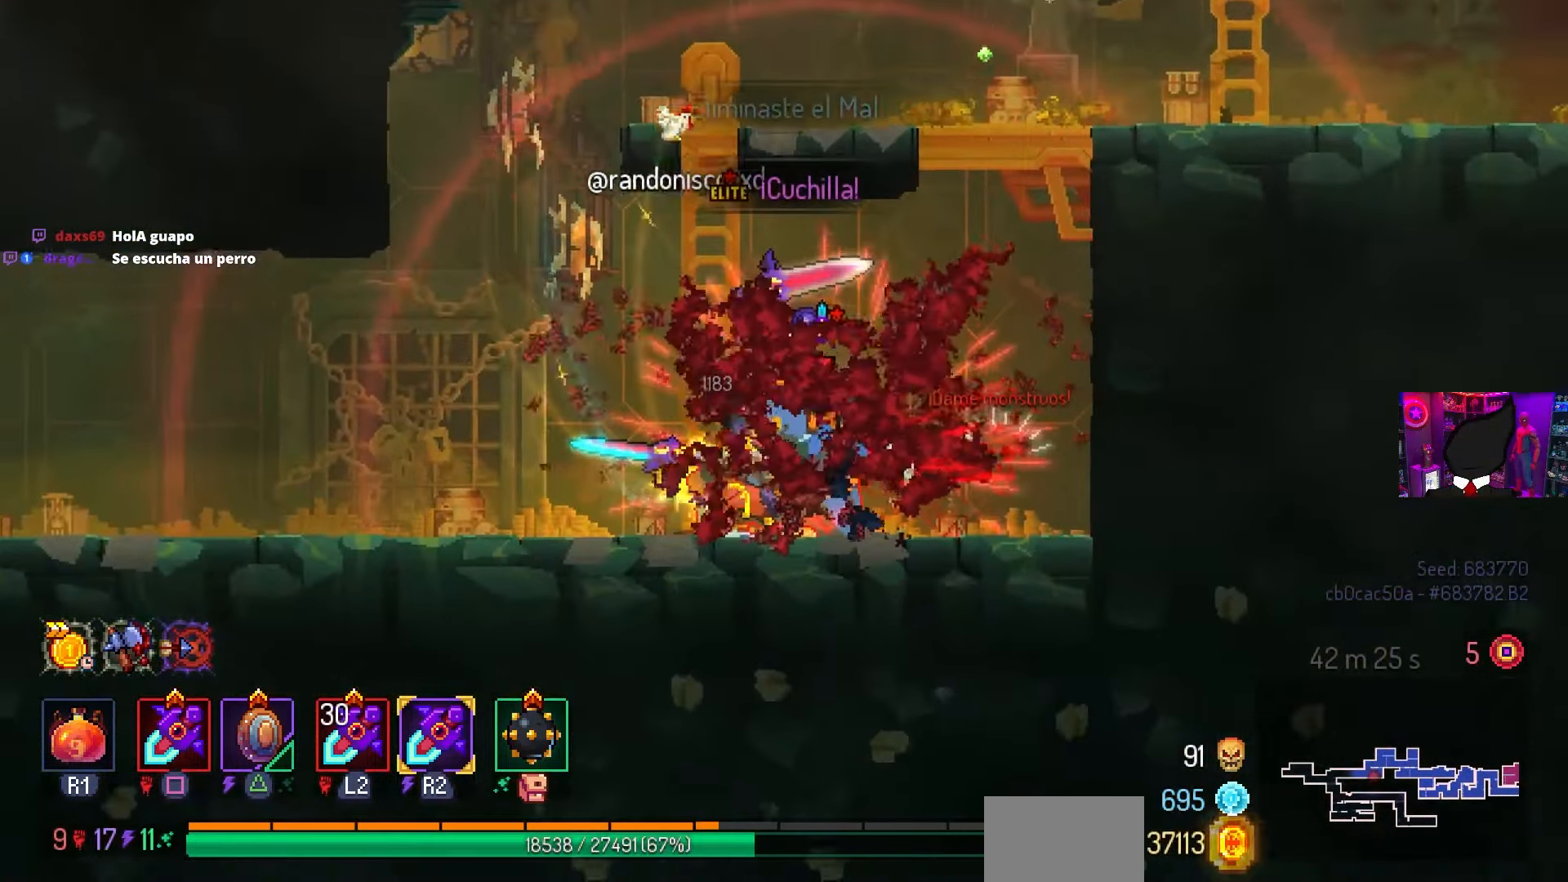
{"buttons": ["SQUARE"], "left_stick": "center", "right_stick": "center", "events": []}
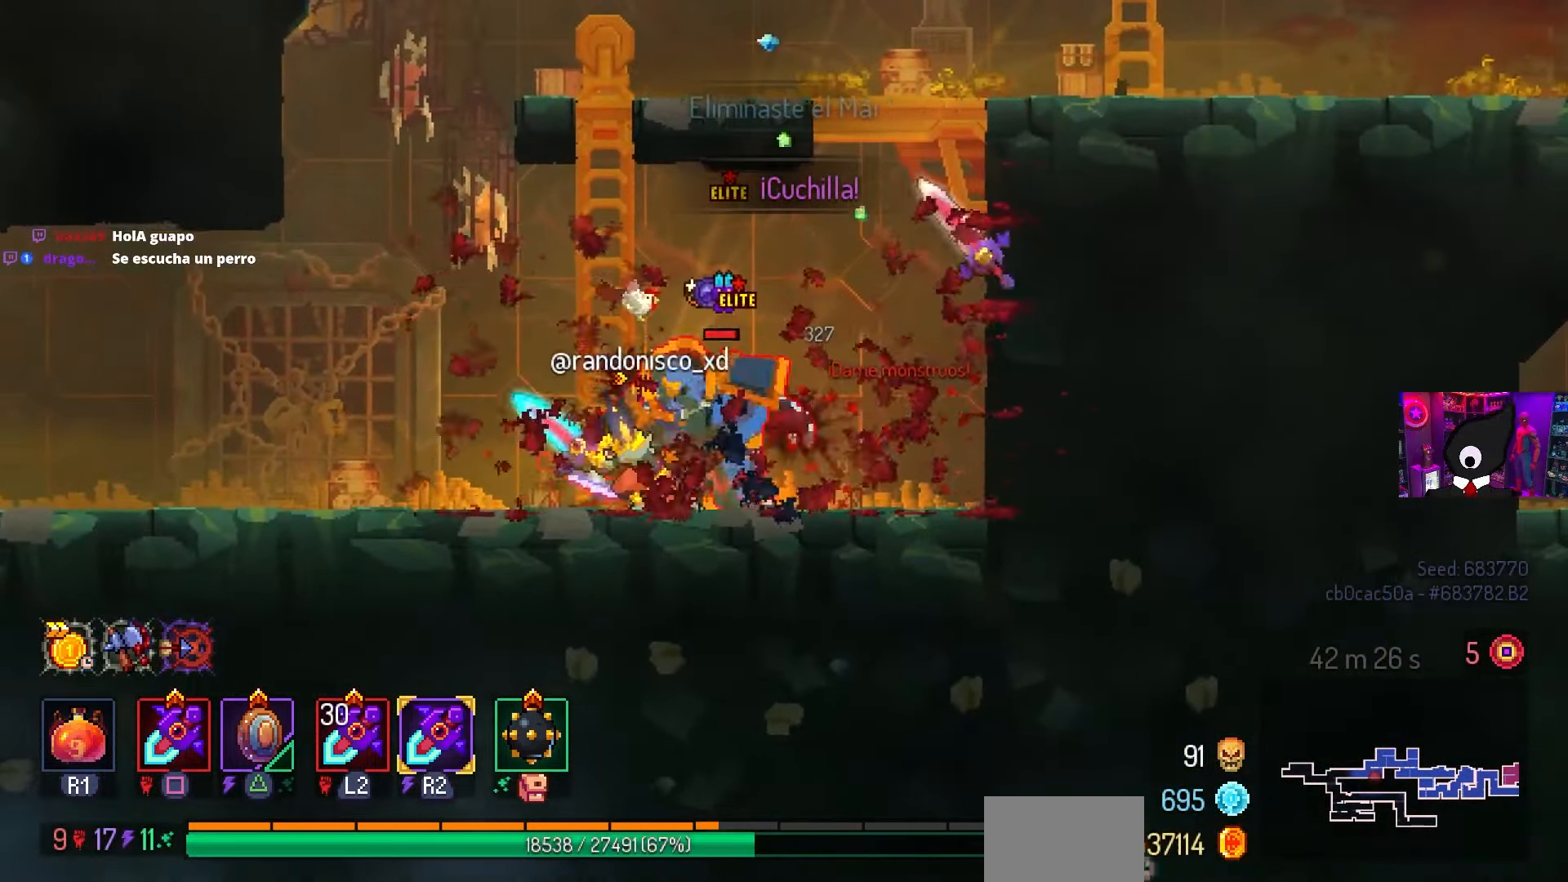
{"buttons": ["SQUARE"], "left_stick": "center", "right_stick": "center", "events": []}
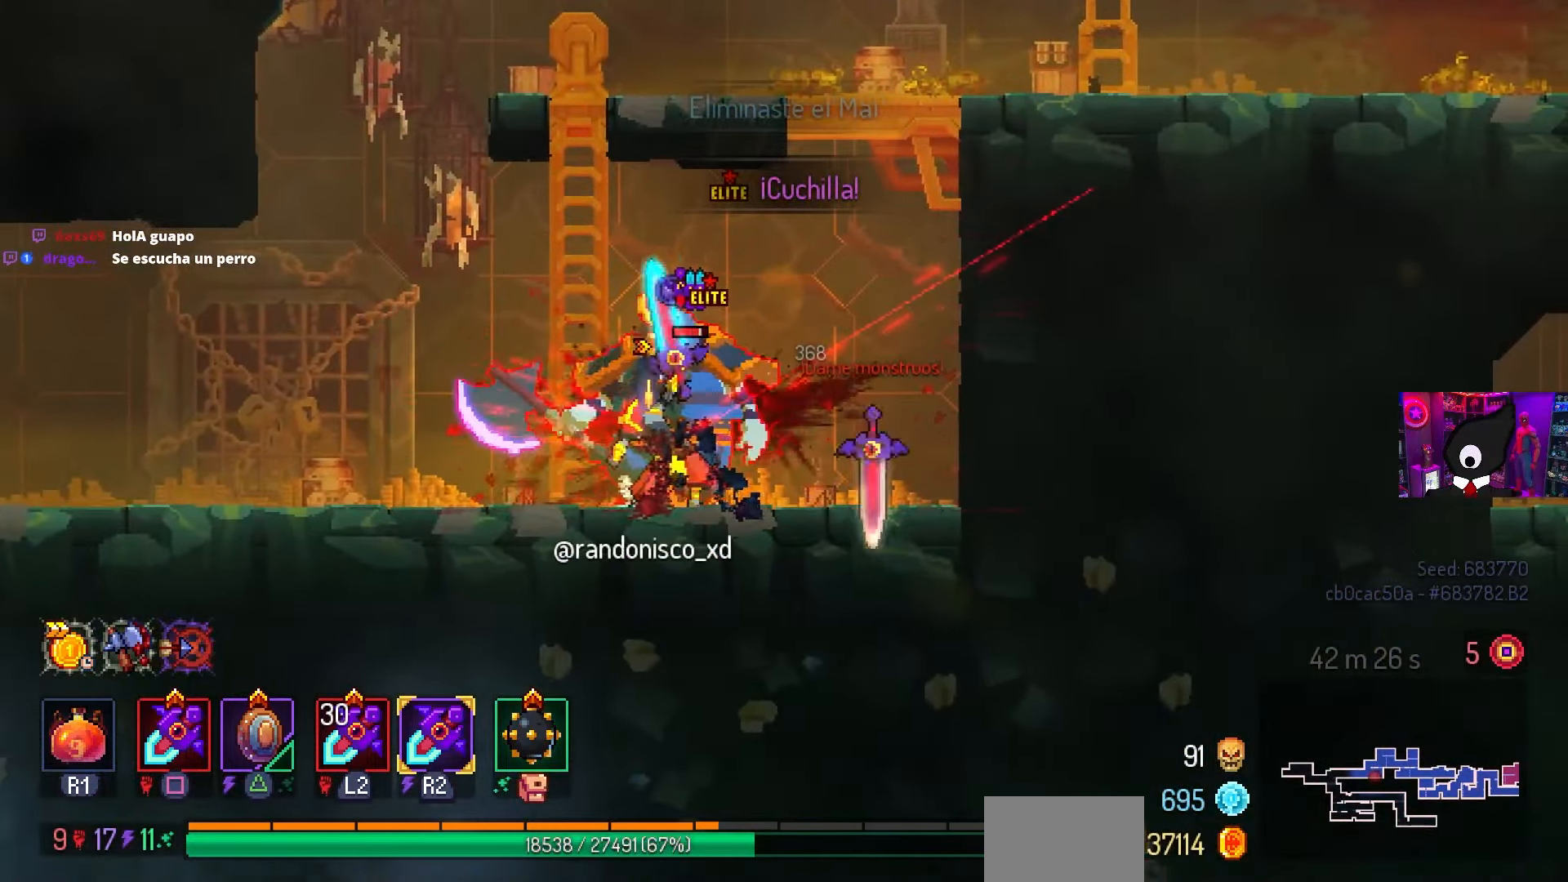
{"buttons": ["SQUARE"], "left_stick": "center", "right_stick": "center", "events": []}
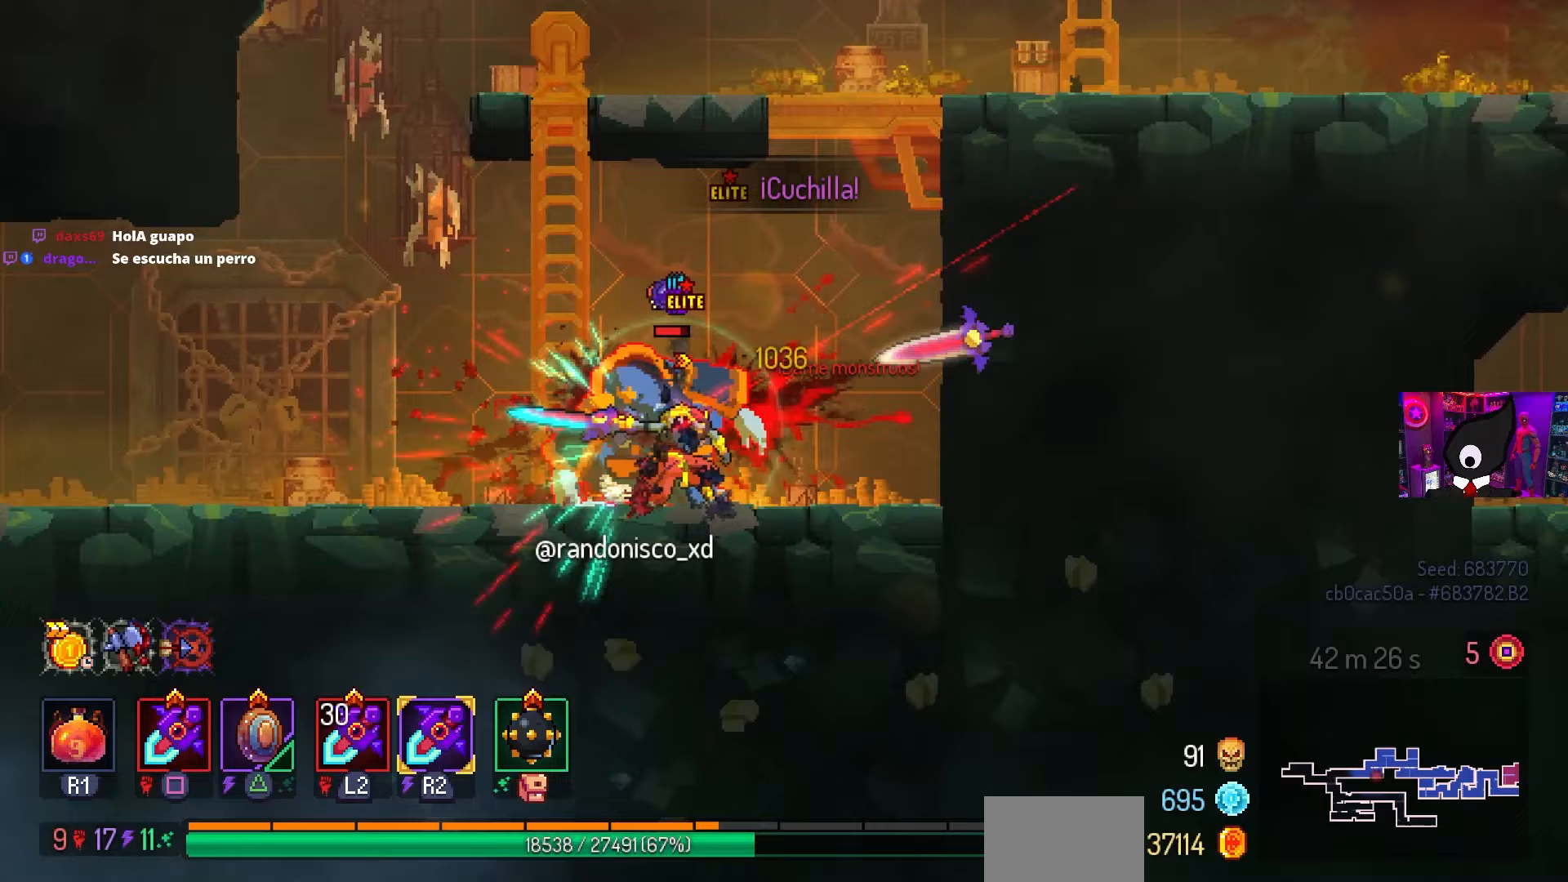
{"buttons": ["SQUARE"], "left_stick": "center", "right_stick": "center", "events": []}
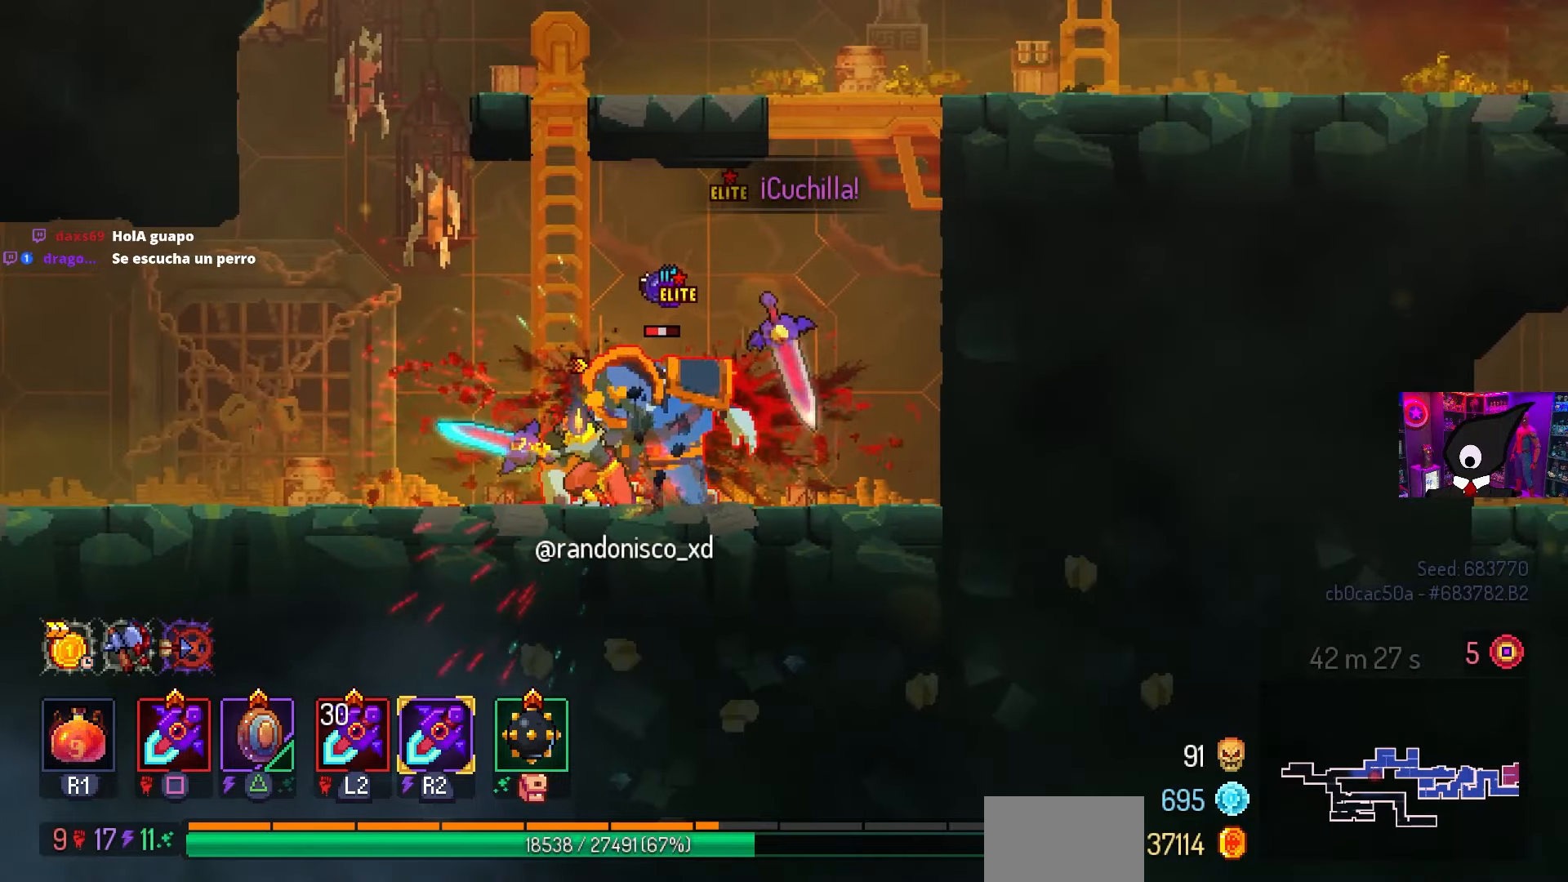
{"buttons": ["SQUARE"], "left_stick": "center", "right_stick": "center", "events": []}
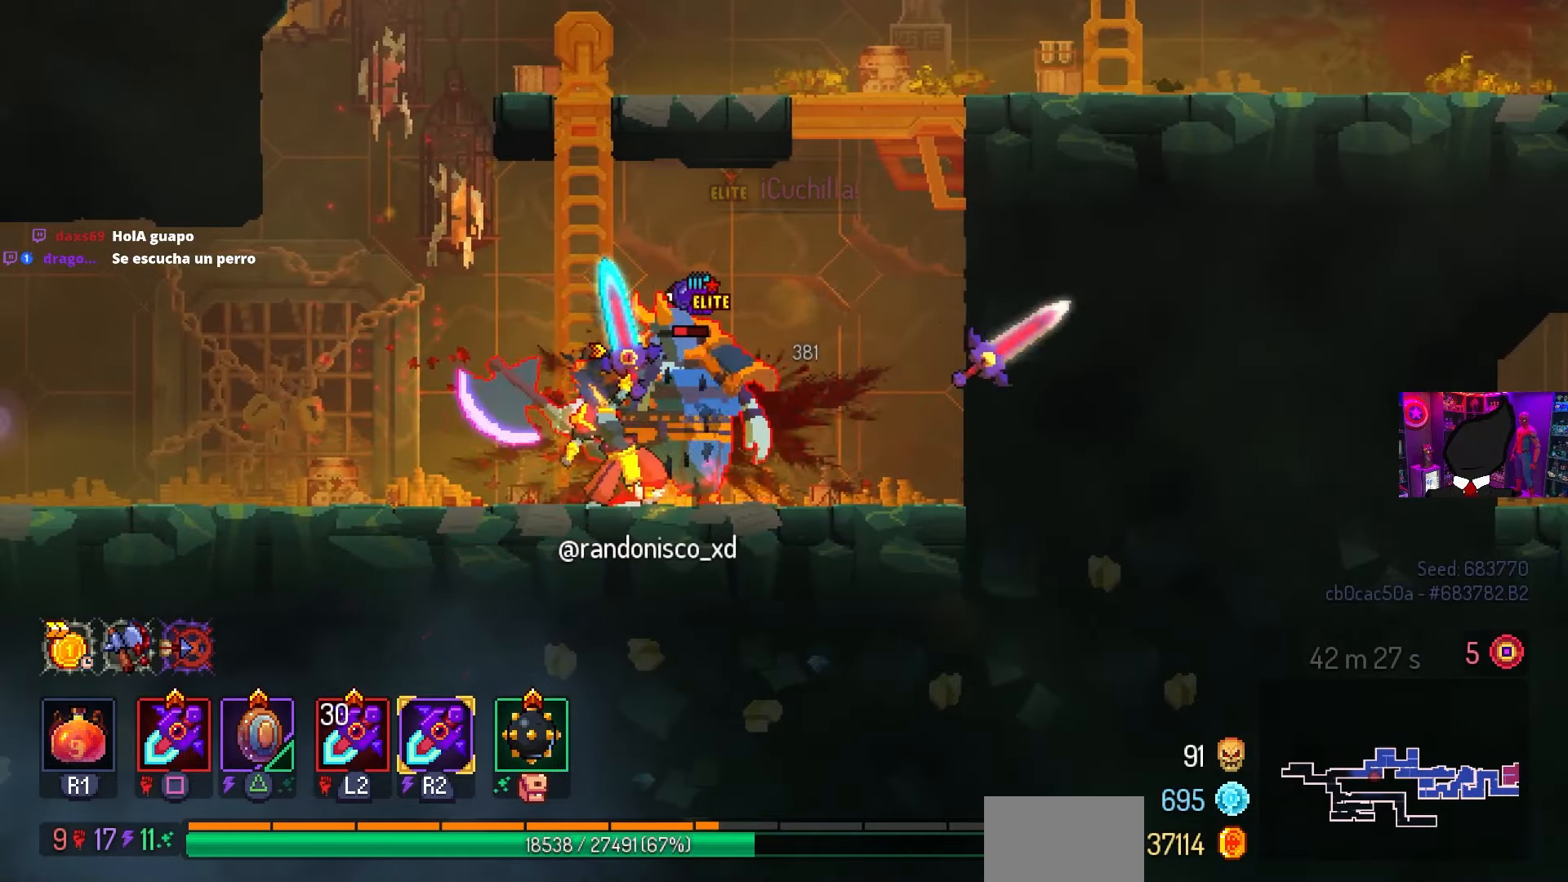
{"buttons": ["DPAD_RIGHT"], "left_stick": "center", "right_stick": "center", "events": [[200, "DPAD_RIGHT", "down"], [233, "SQUARE", "up"], [317, "CIRCLE", "down"], [400, "CIRCLE", "up"]]}
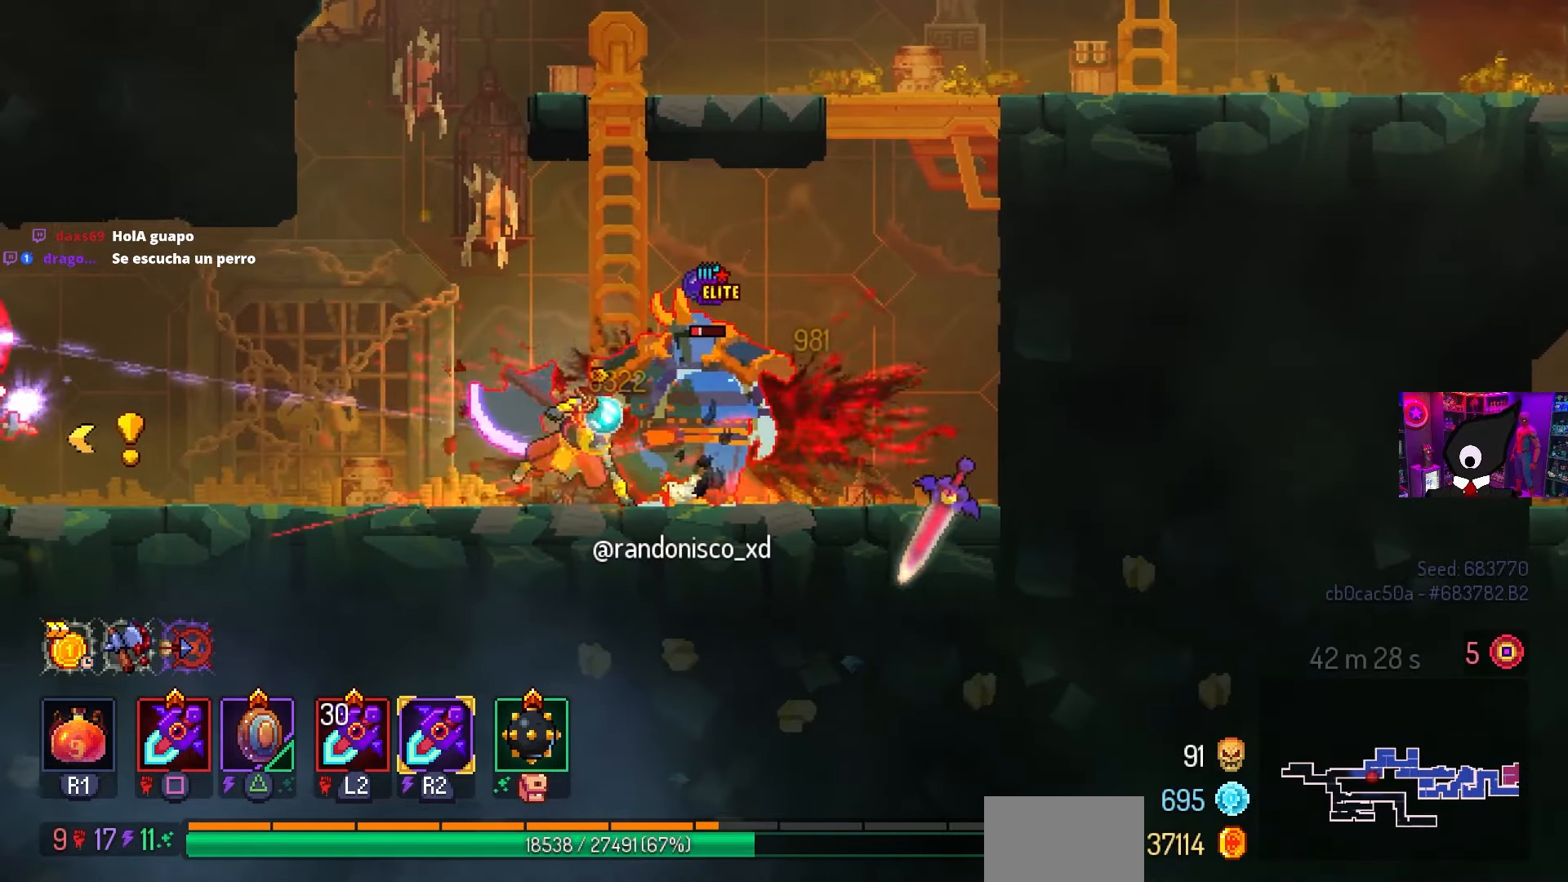
{"buttons": [], "left_stick": "center", "right_stick": "center", "events": [[200, "SQUARE", "down"], [217, "DPAD_RIGHT", "up"], [250, "DPAD_LEFT", "down"], [383, "DPAD_LEFT", "up"], [467, "SQUARE", "up"]]}
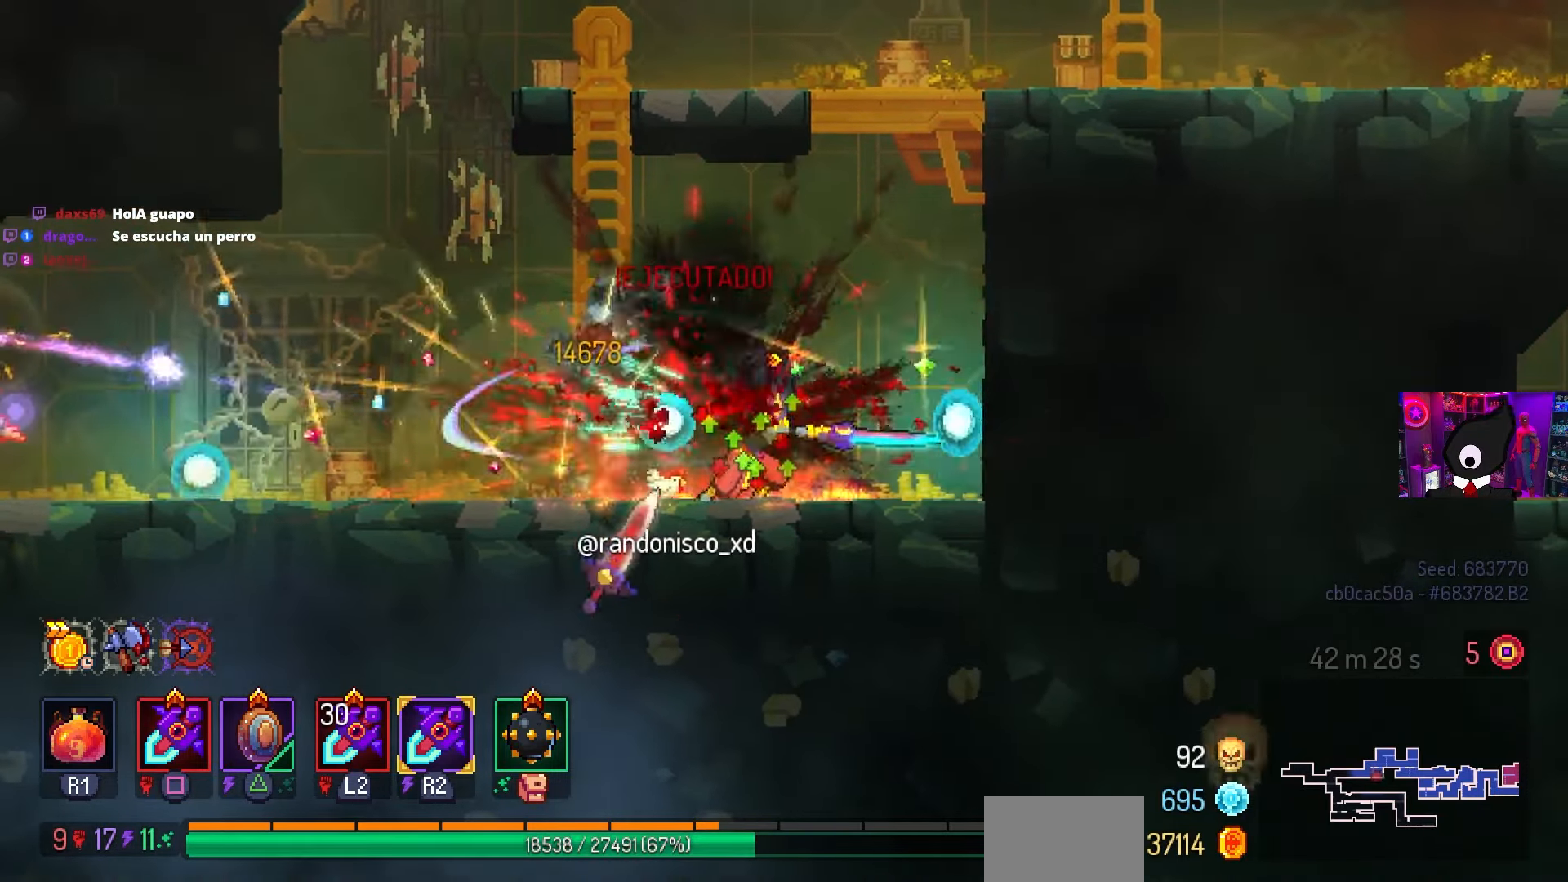
{"buttons": ["DPAD_LEFT"], "left_stick": "center", "right_stick": "center", "events": [[500, "DPAD_LEFT", "down"]]}
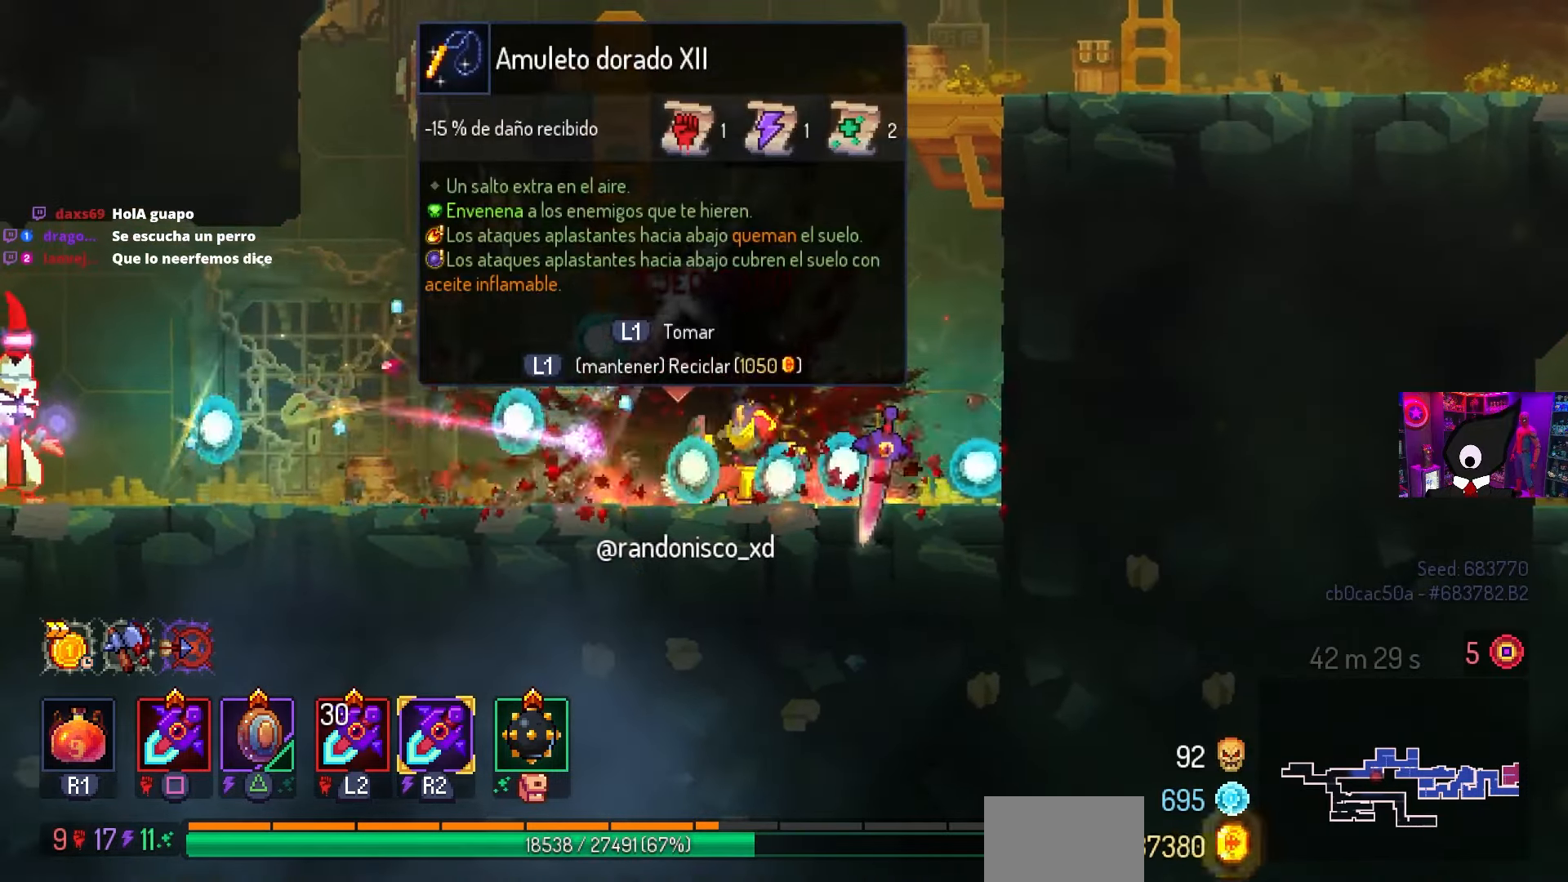
{"buttons": [], "left_stick": "center", "right_stick": "center", "events": [[17, "TRIANGLE", "down"], [117, "TRIANGLE", "up"], [167, "DPAD_LEFT", "up"]]}
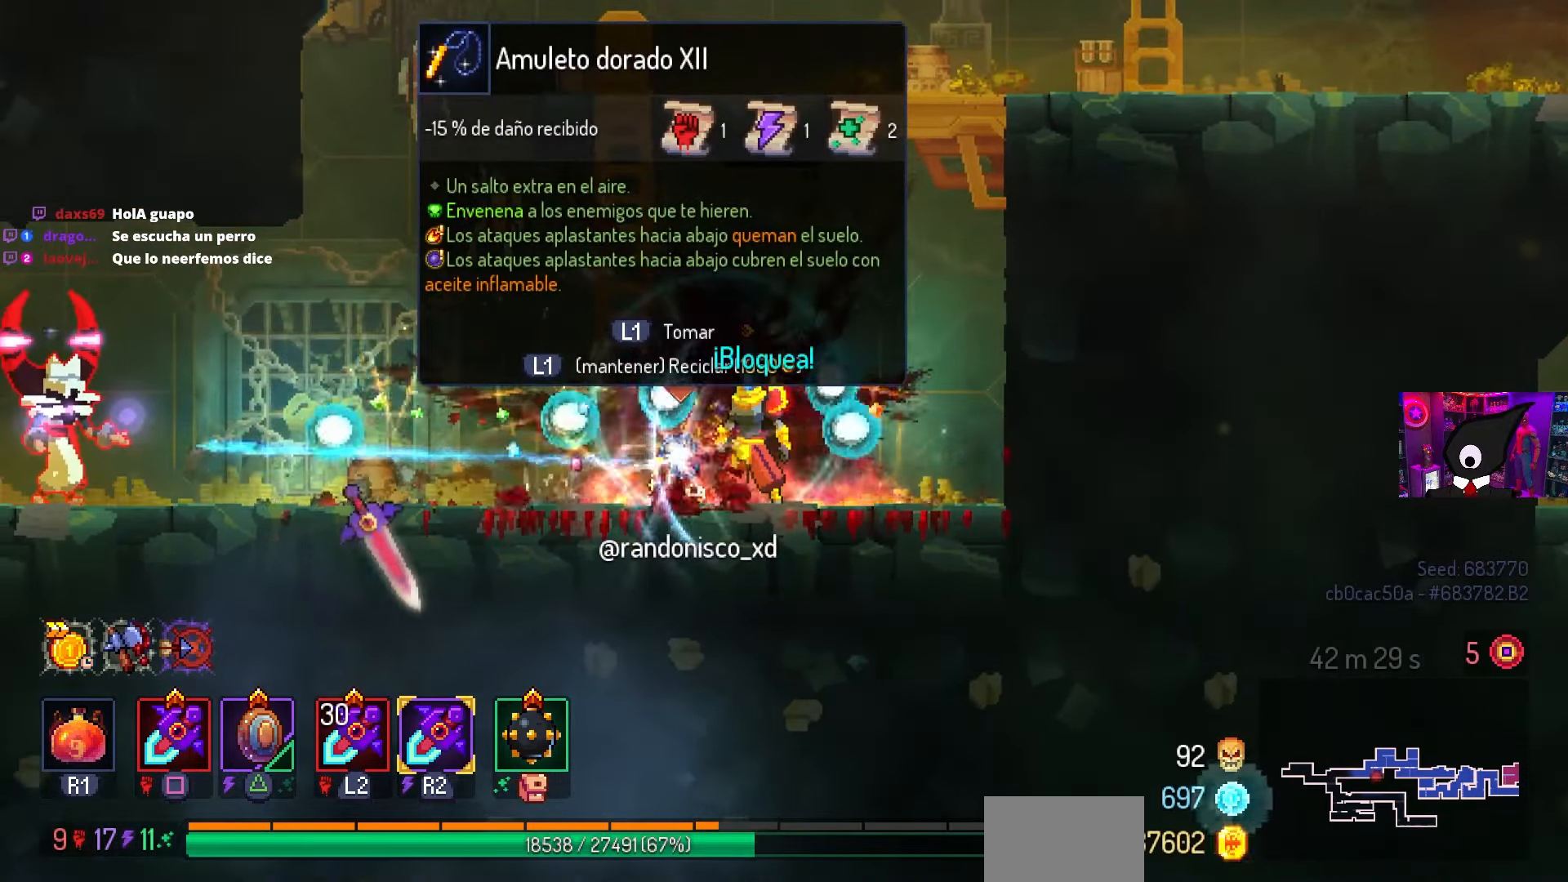
{"buttons": ["L1"], "left_stick": "center", "right_stick": "center", "events": [[117, "DPAD_LEFT", "down"], [400, "CIRCLE", "down"], [450, "CIRCLE", "up"], [467, "DPAD_LEFT", "up"], [467, "L1", "down"]]}
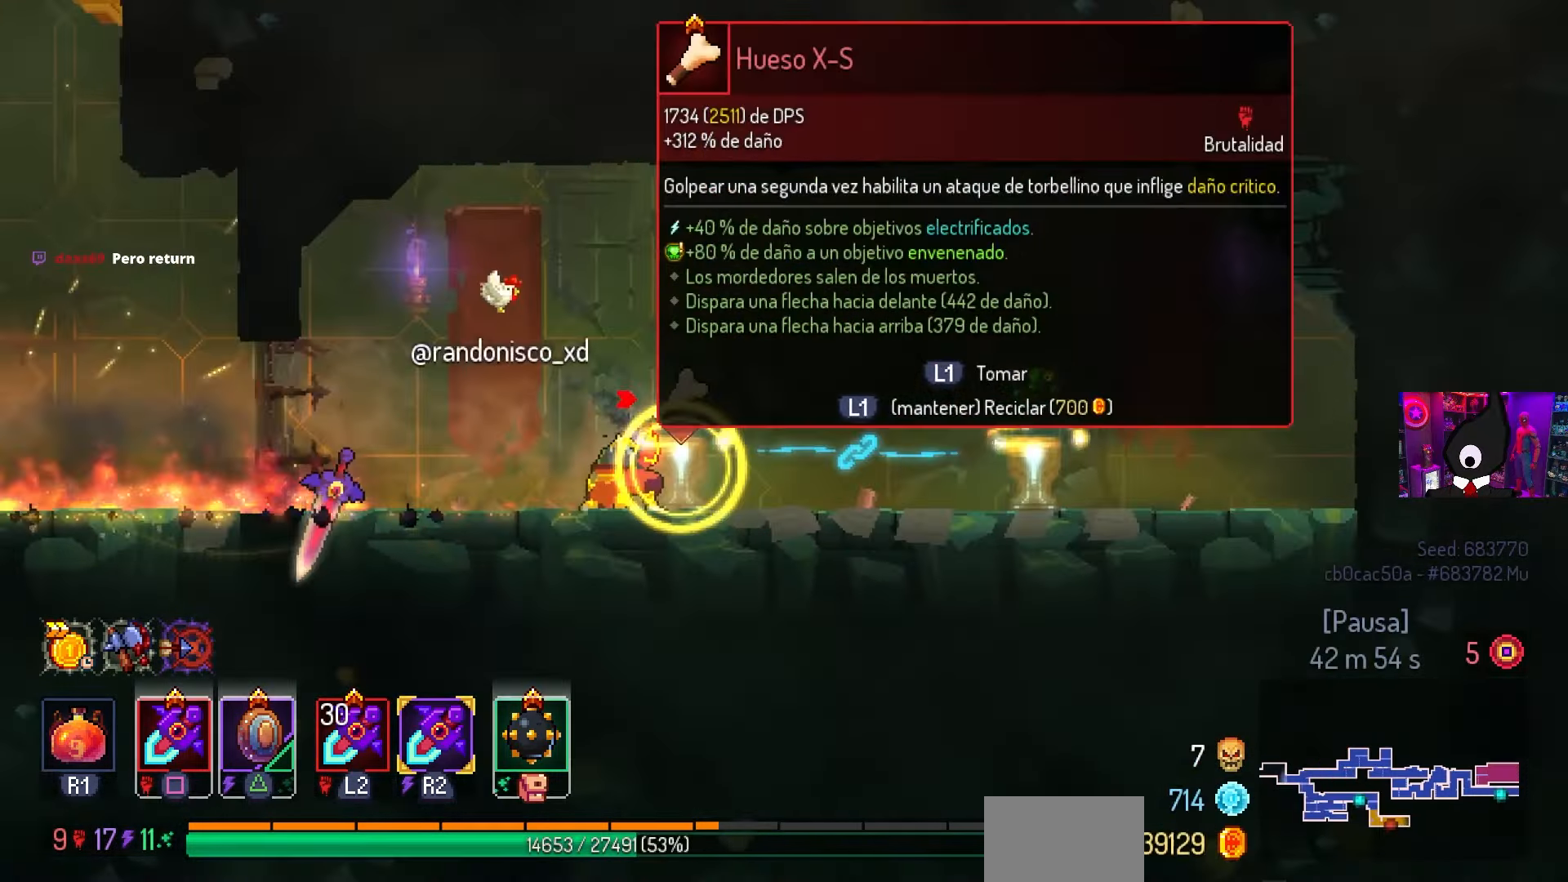
{"buttons": ["DPAD_LEFT"], "left_stick": "center", "right_stick": "center", "events": [[217, "DPAD_LEFT", "down"], [300, "L1", "up"], [383, "CIRCLE", "down"], [433, "CIRCLE", "up"]]}
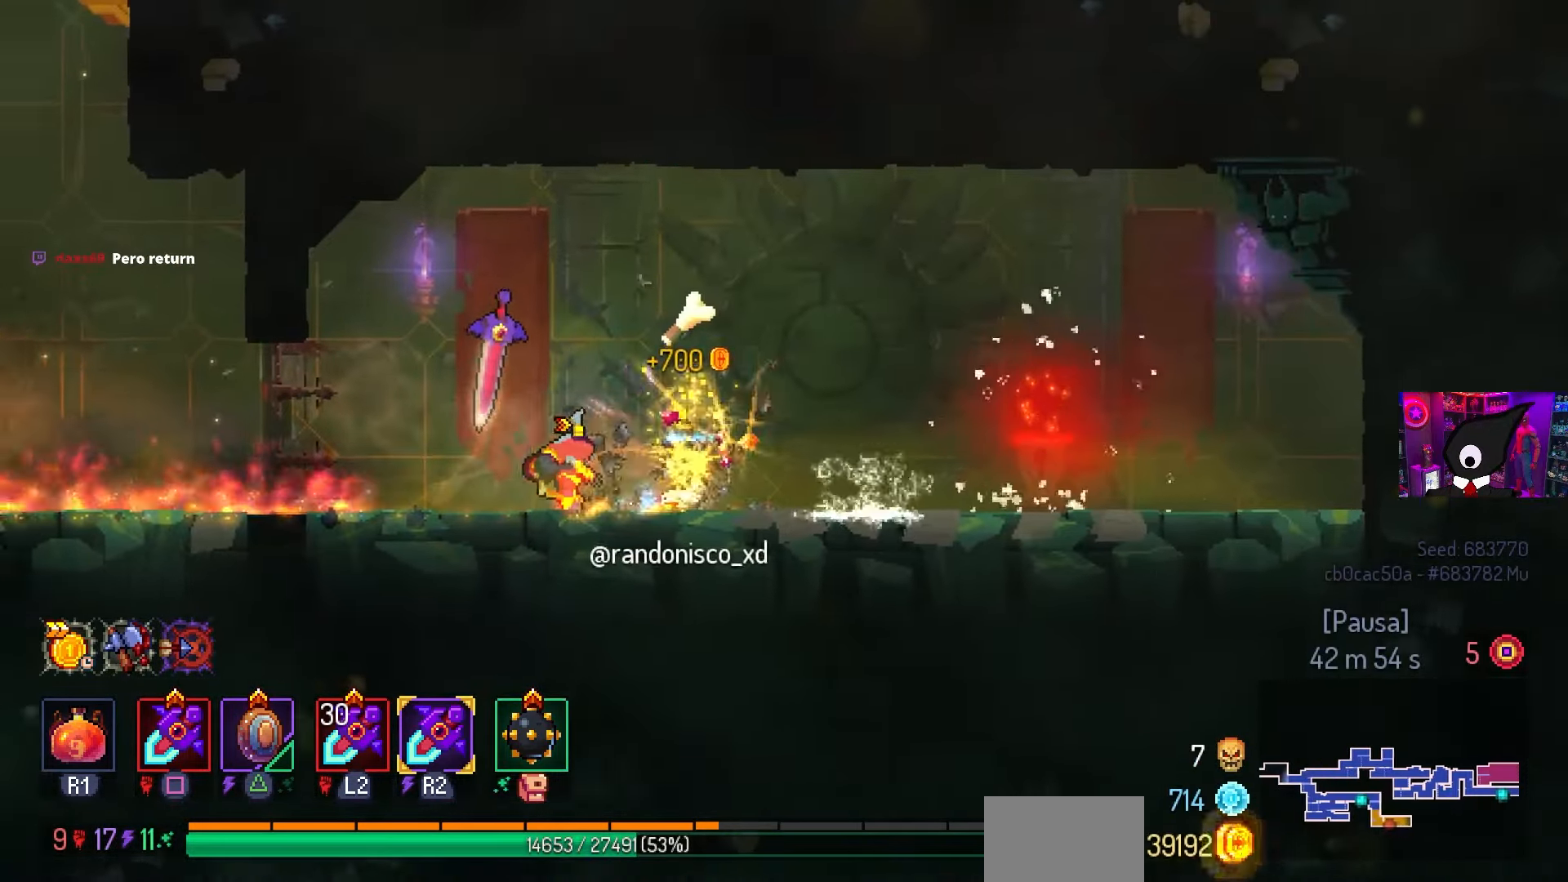
{"buttons": ["CROSS"], "left_stick": "center", "right_stick": "center", "events": [[183, "CROSS", "down"], [317, "CROSS", "up"], [350, "DPAD_LEFT", "up"], [400, "CROSS", "down"]]}
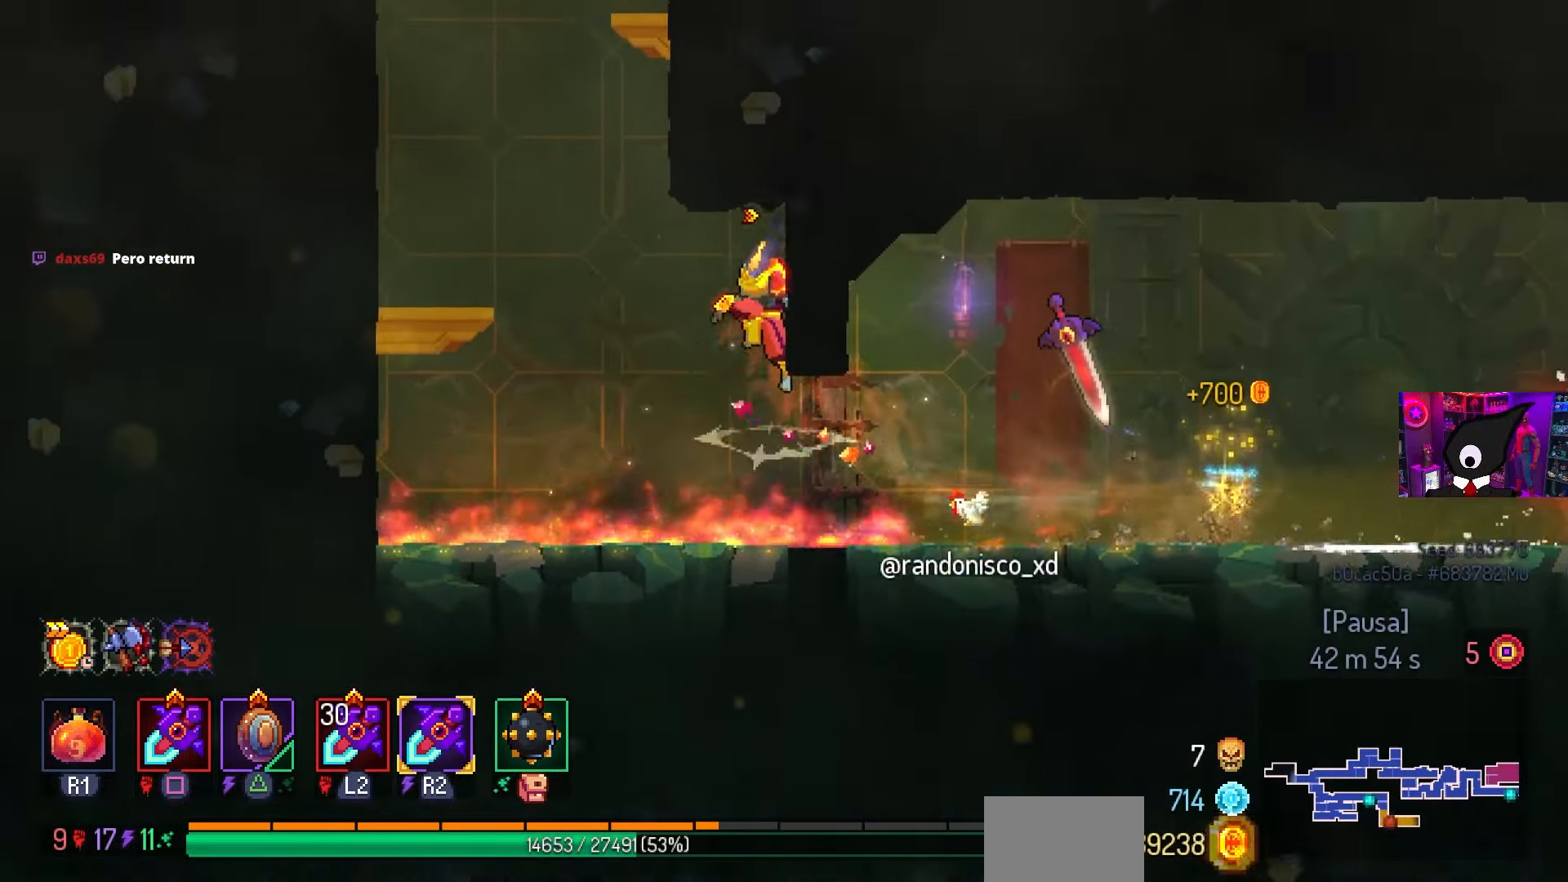
{"buttons": ["DPAD_LEFT"], "left_stick": "center", "right_stick": "center", "events": [[67, "CROSS", "up"], [100, "DPAD_RIGHT", "down"], [267, "DPAD_RIGHT", "up"], [317, "DPAD_LEFT", "down"], [350, "CROSS", "down"], [467, "CROSS", "up"]]}